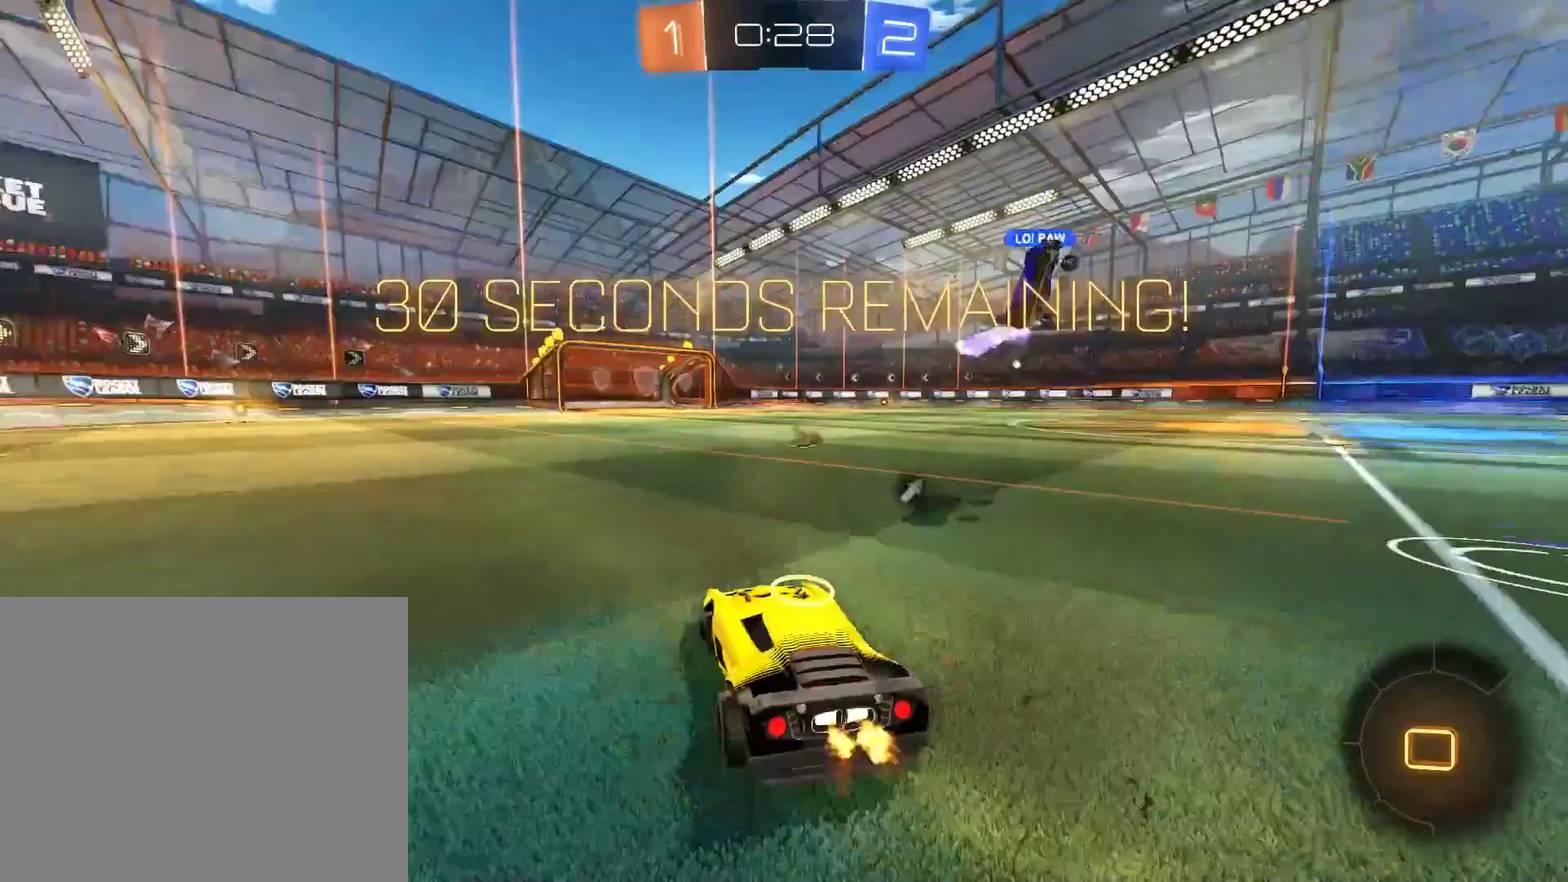
Gameplay with a controller (Xbox layout); each line is a JSON object with the inputs held at the frame after it. "events" lists button and stick changes between this image and that frame as [ms after this image, input, new state], when the widget could be followed in between.
{"buttons": [], "left_stick": "center", "right_stick": "center"}
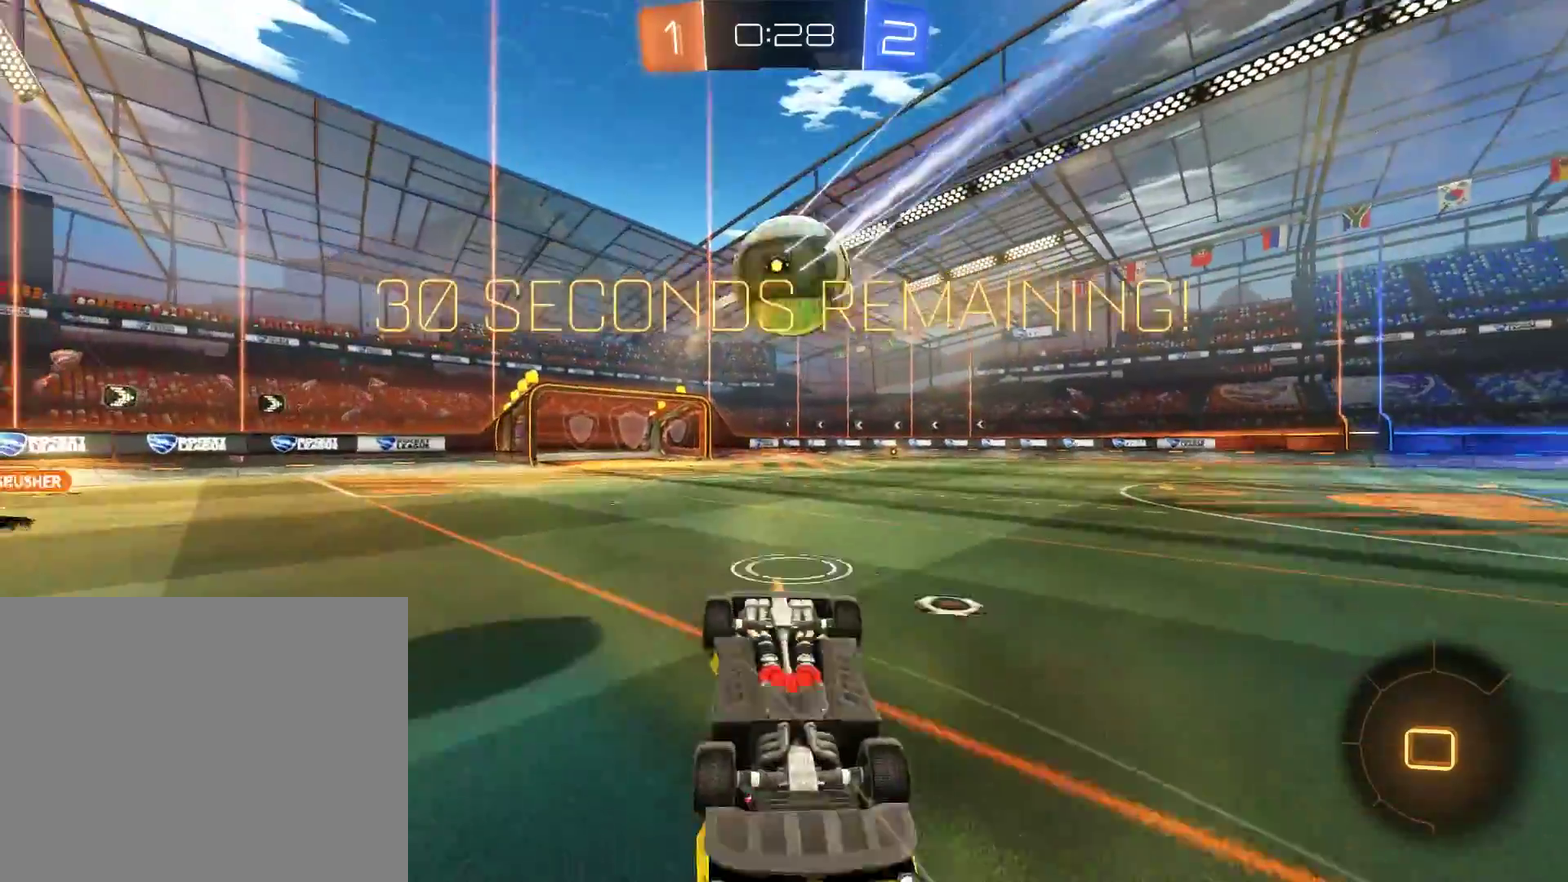
{"buttons": ["B"], "left_stick": "center", "right_stick": "center", "events": [[200, "B", "down"]]}
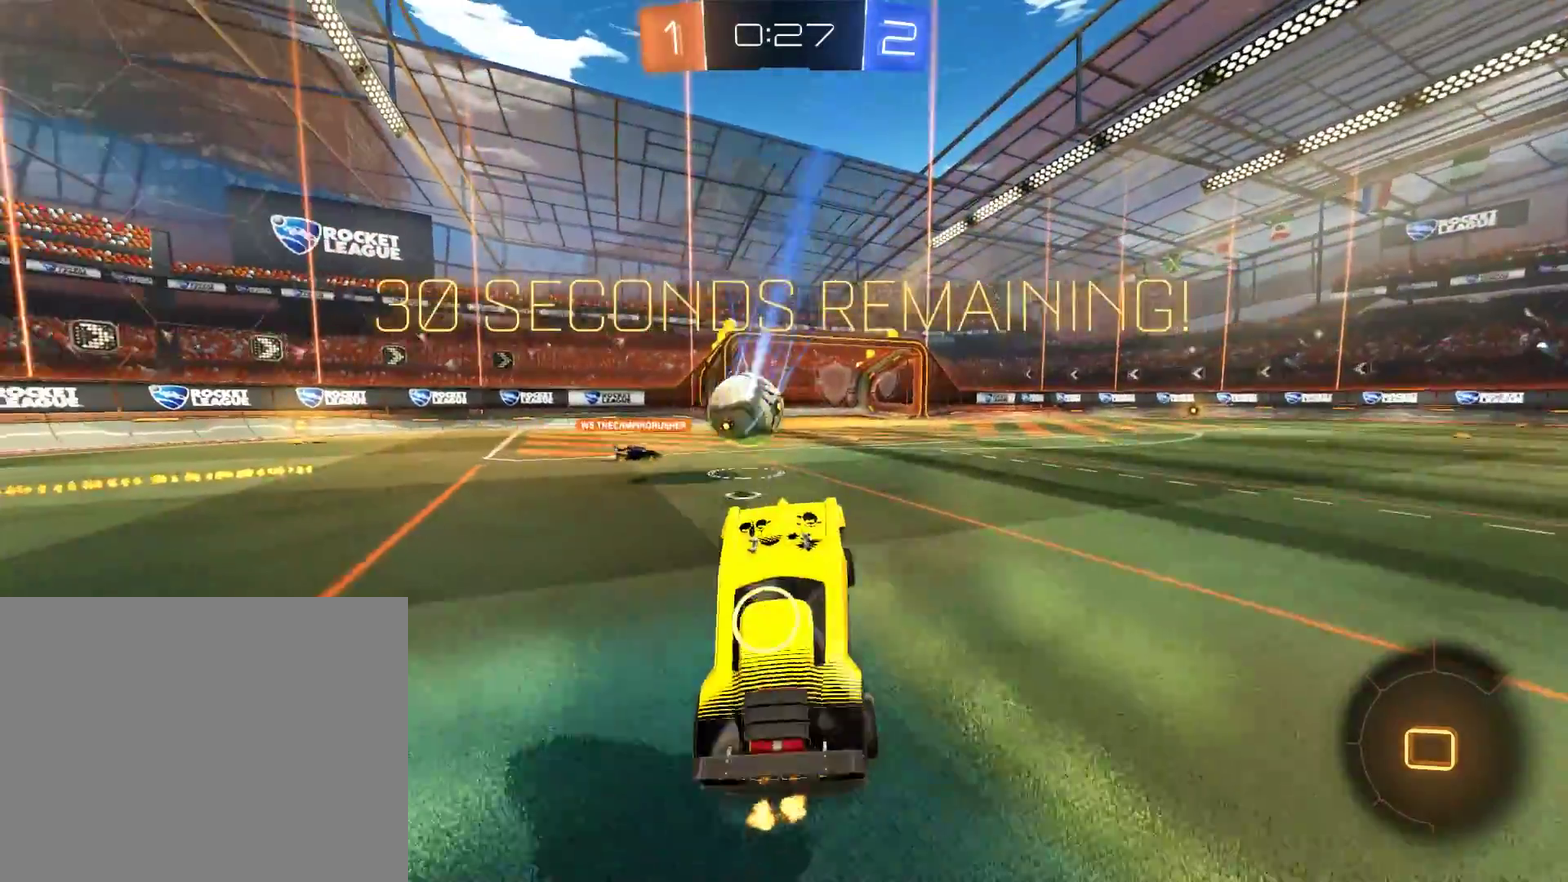
{"buttons": ["B"], "left_stick": "right", "right_stick": "center", "events": [[167, "left_stick", "right"]]}
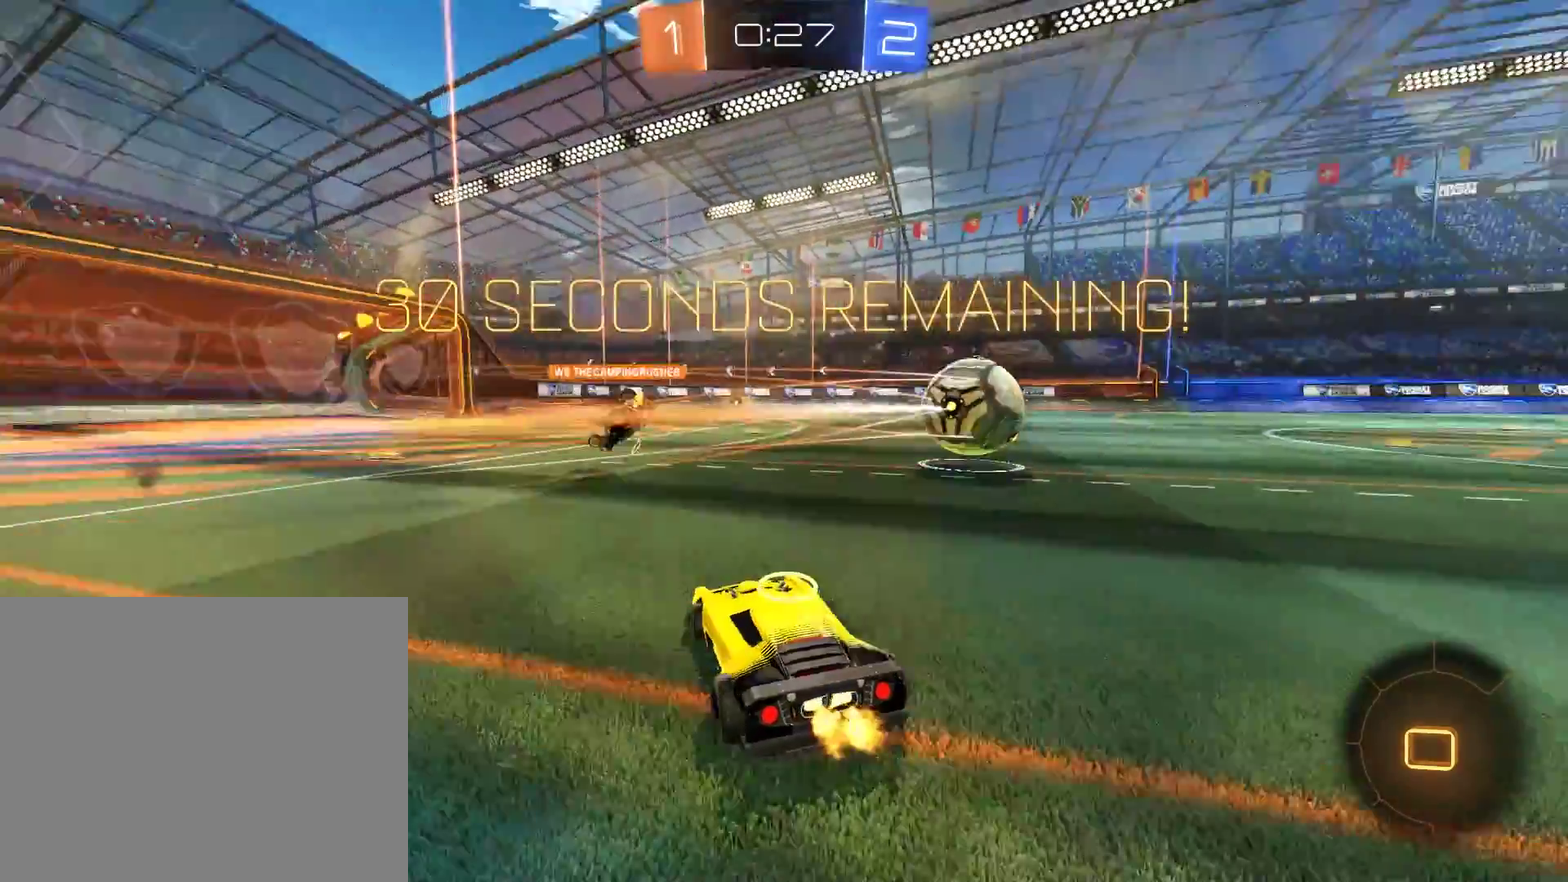
{"buttons": ["B"], "left_stick": "center", "right_stick": "center", "events": [[167, "left_stick", "center"], [267, "left_stick", "left"], [467, "left_stick", "center"]]}
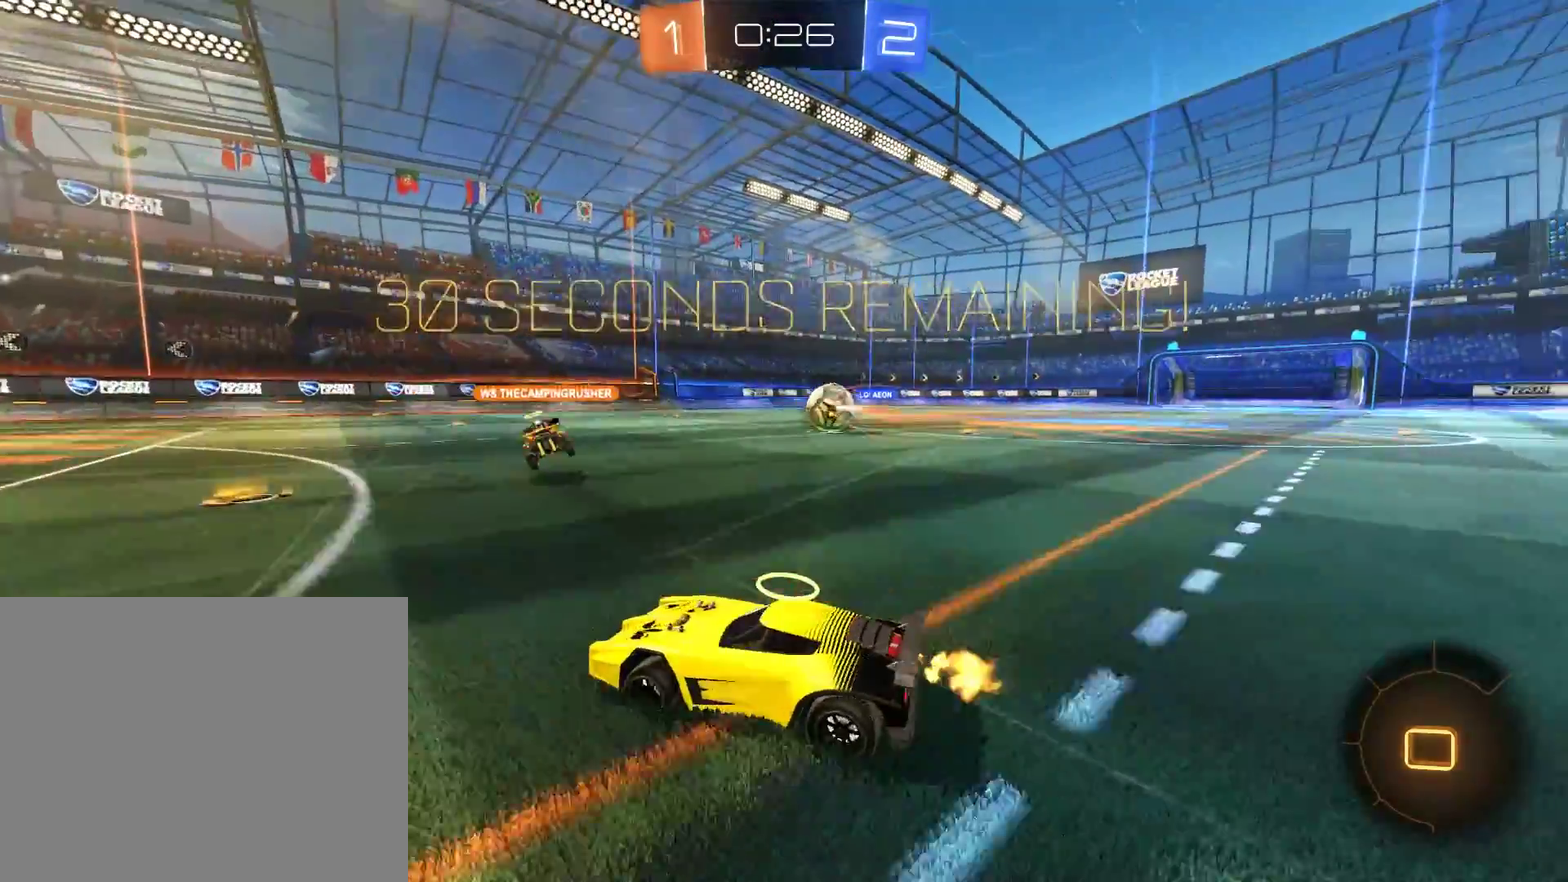
{"buttons": ["B"], "left_stick": "down-left", "right_stick": "center", "events": [[67, "left_stick", "left"], [267, "left_stick", "down-left"]]}
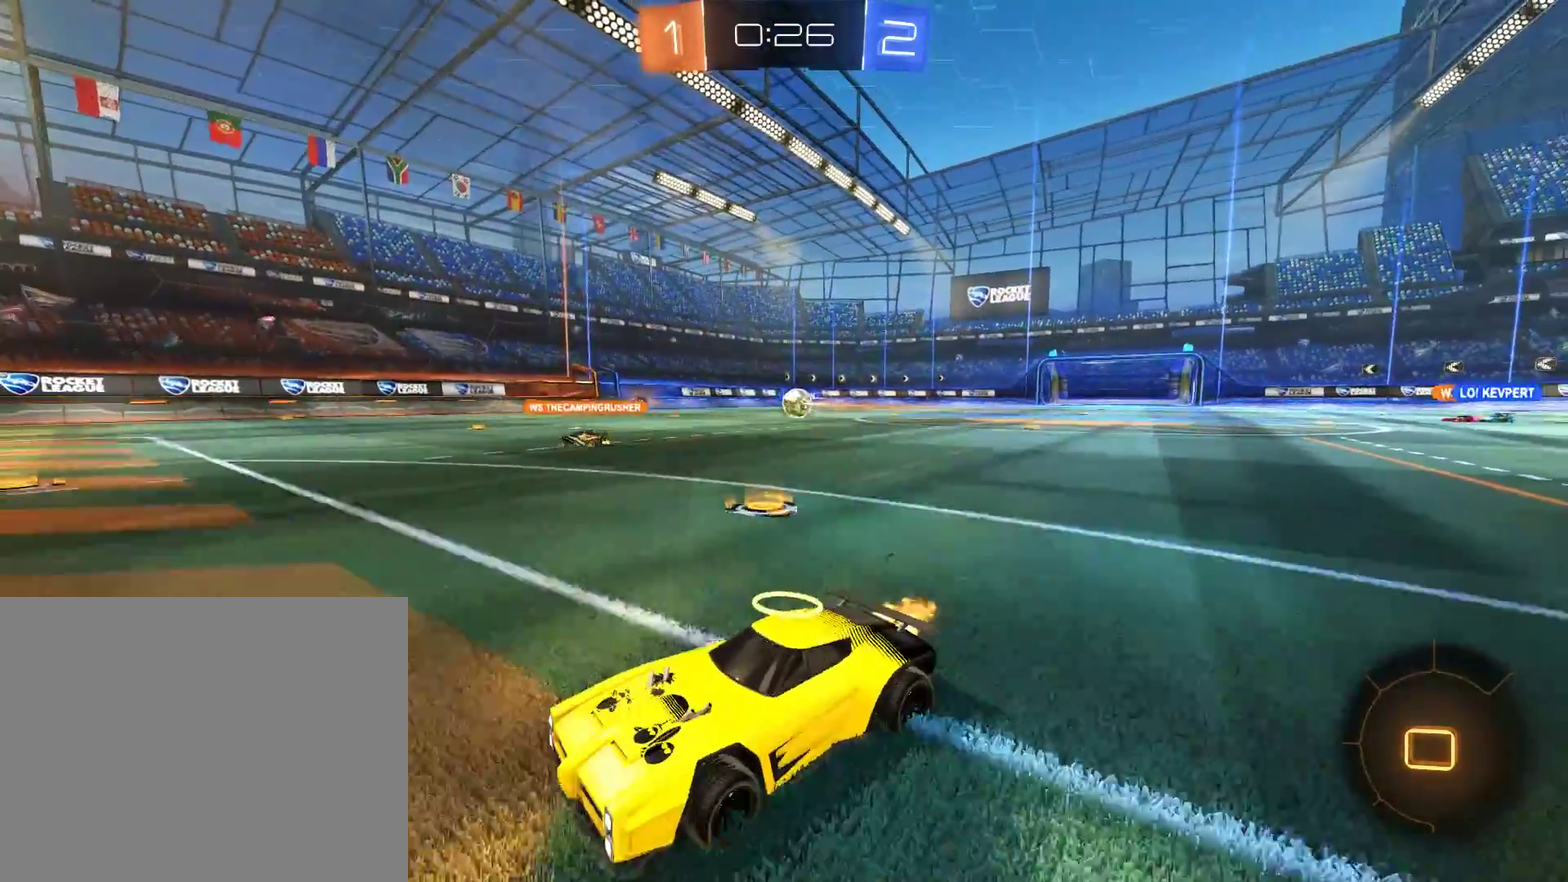
{"buttons": ["B"], "left_stick": "center", "right_stick": "center", "events": [[33, "left_stick", "center"], [100, "B", "up"], [500, "B", "down"]]}
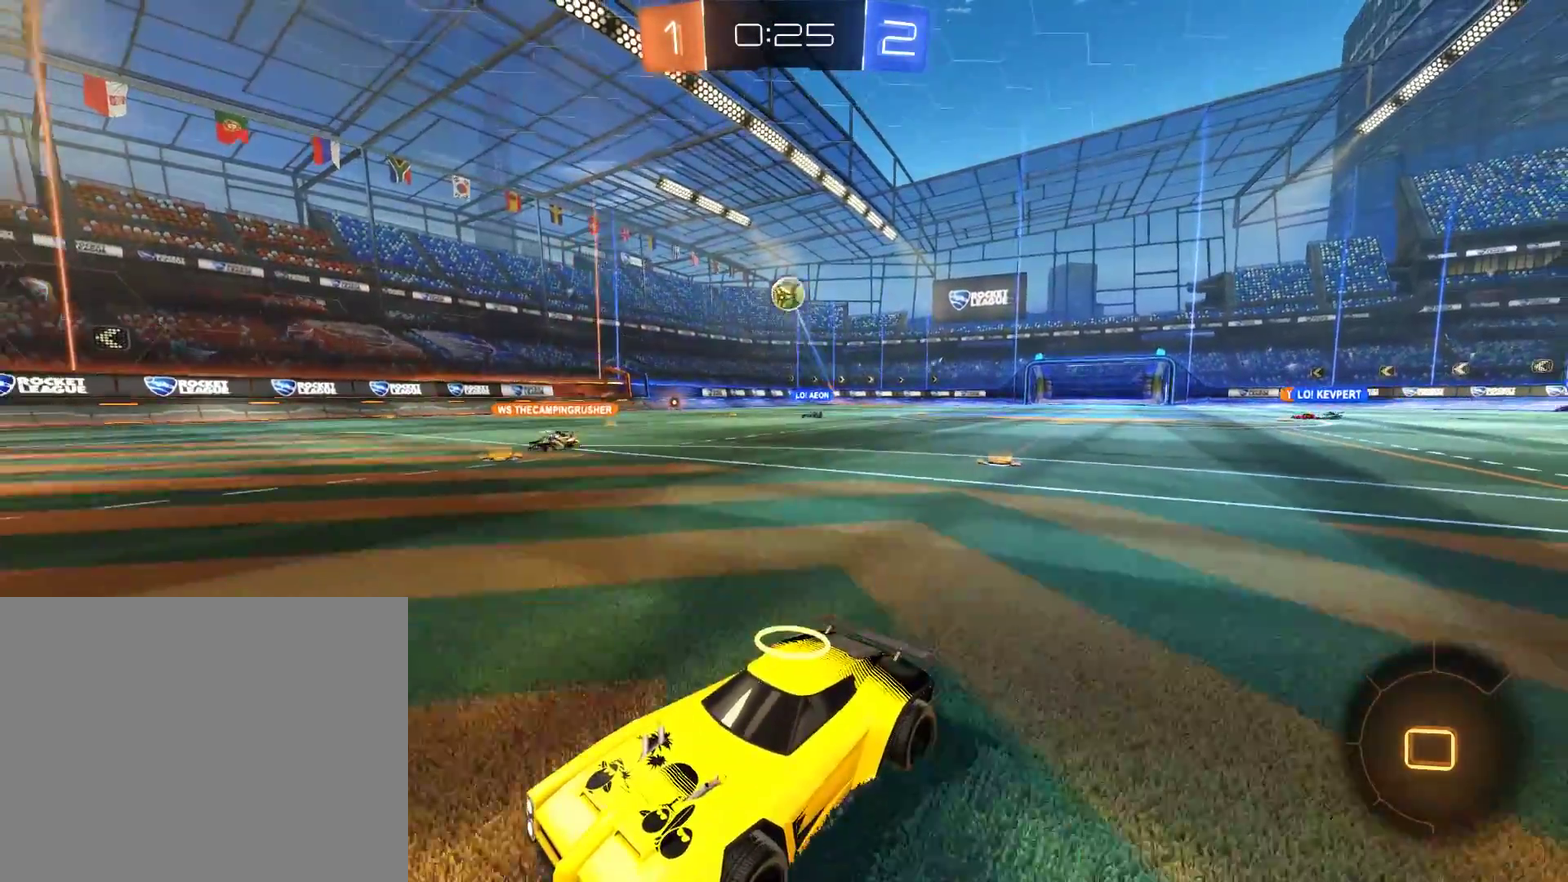
{"buttons": ["B"], "left_stick": "center", "right_stick": "center", "events": [[167, "left_stick", "down-left"], [267, "left_stick", "center"]]}
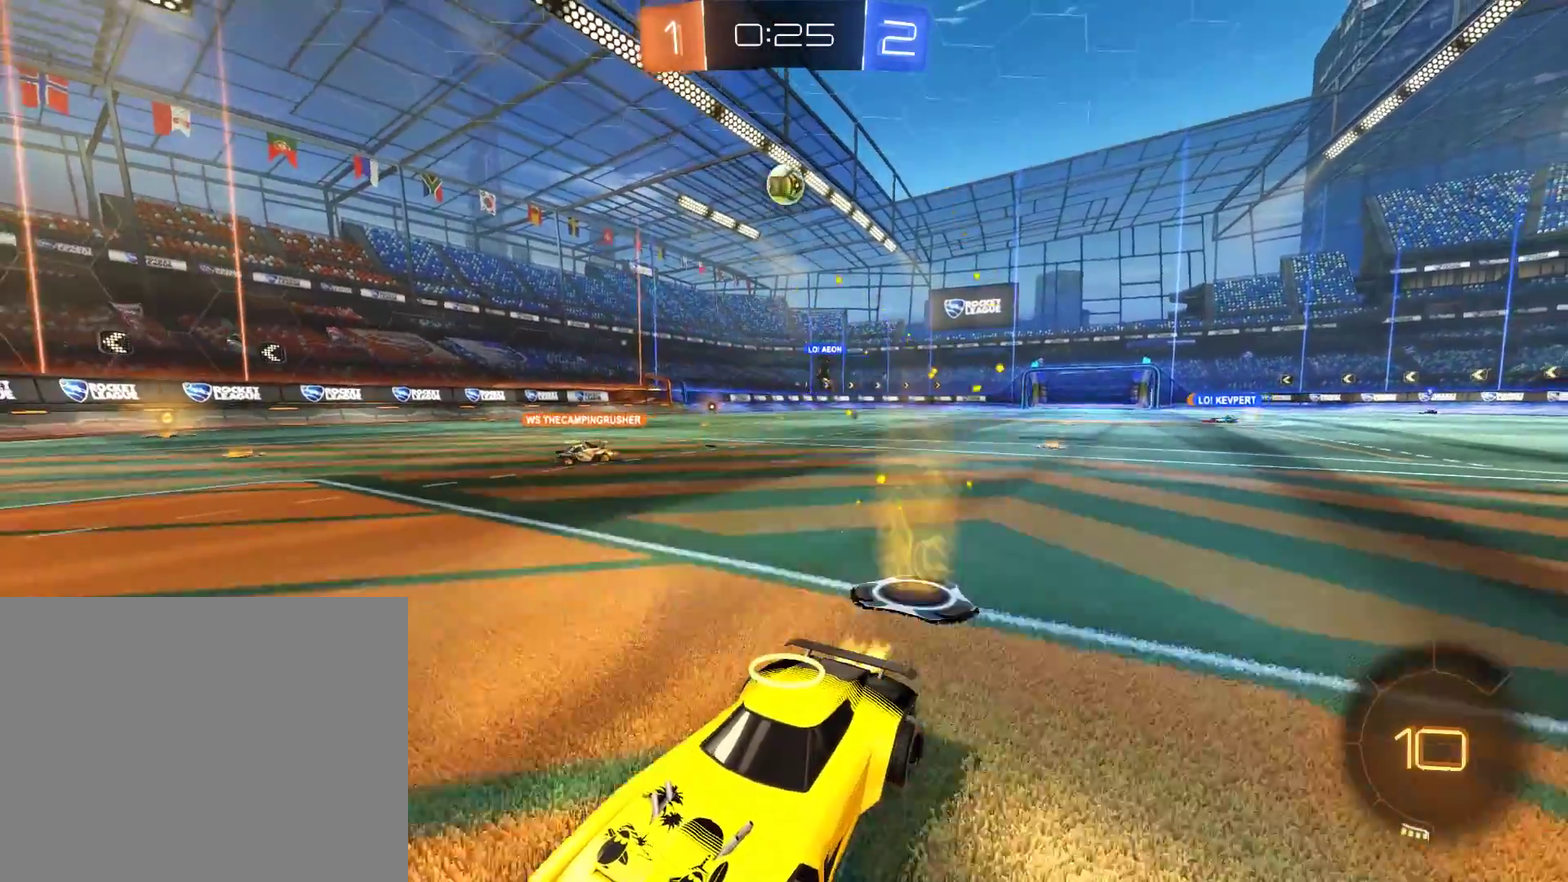
{"buttons": ["B", "X"], "left_stick": "down-left", "right_stick": "center", "events": [[100, "left_stick", "down-left"], [267, "X", "down"]]}
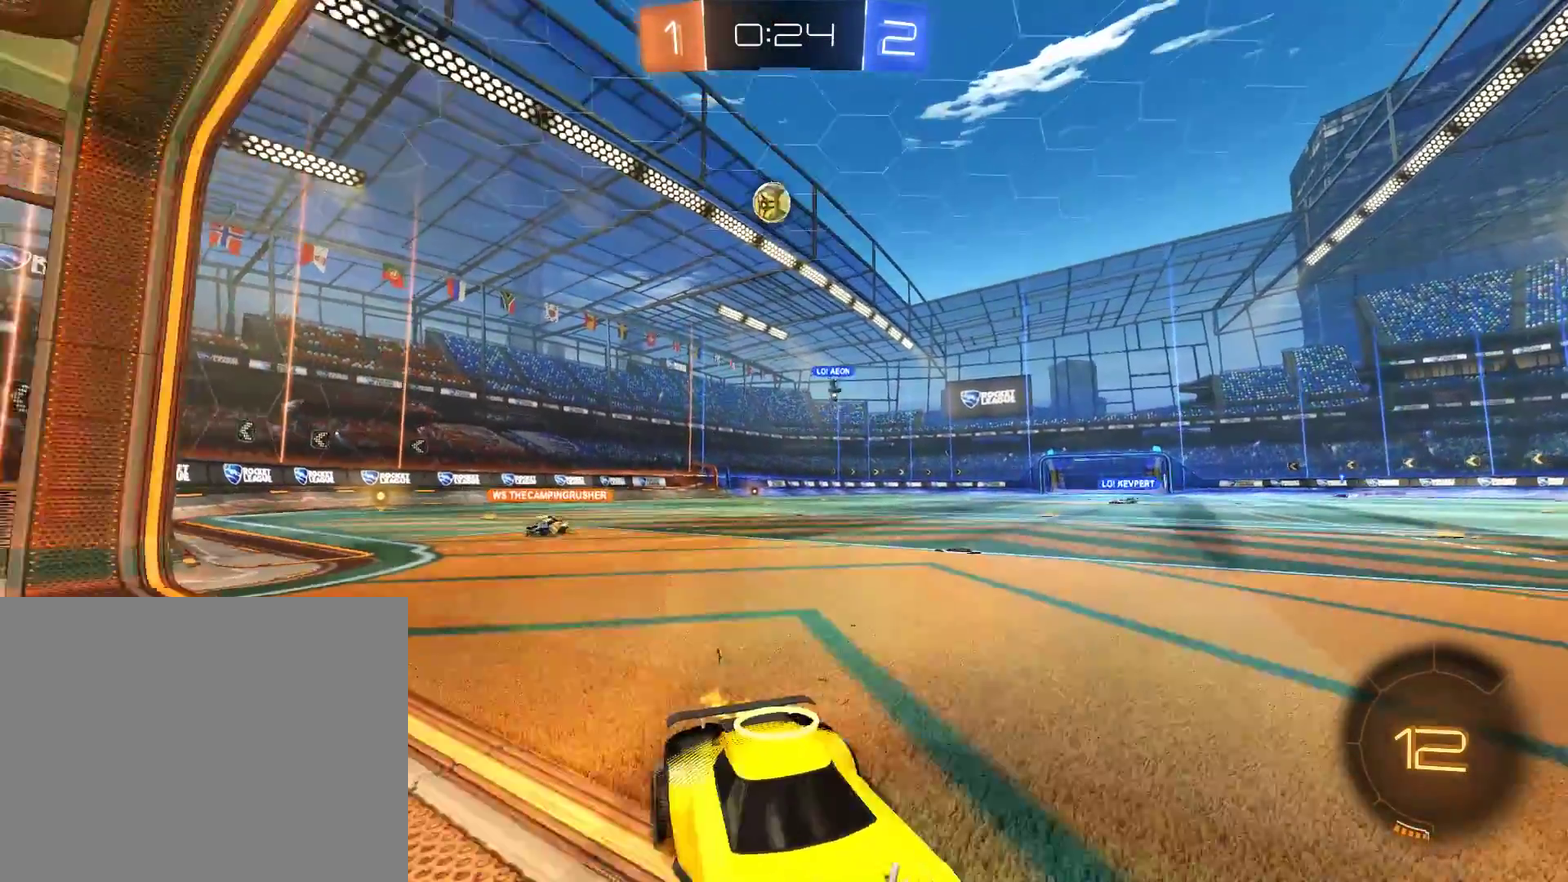
{"buttons": ["L2"], "left_stick": "right", "right_stick": "center", "events": [[233, "B", "up"], [233, "L2", "down"], [233, "left_stick", "right"], [267, "X", "up"]]}
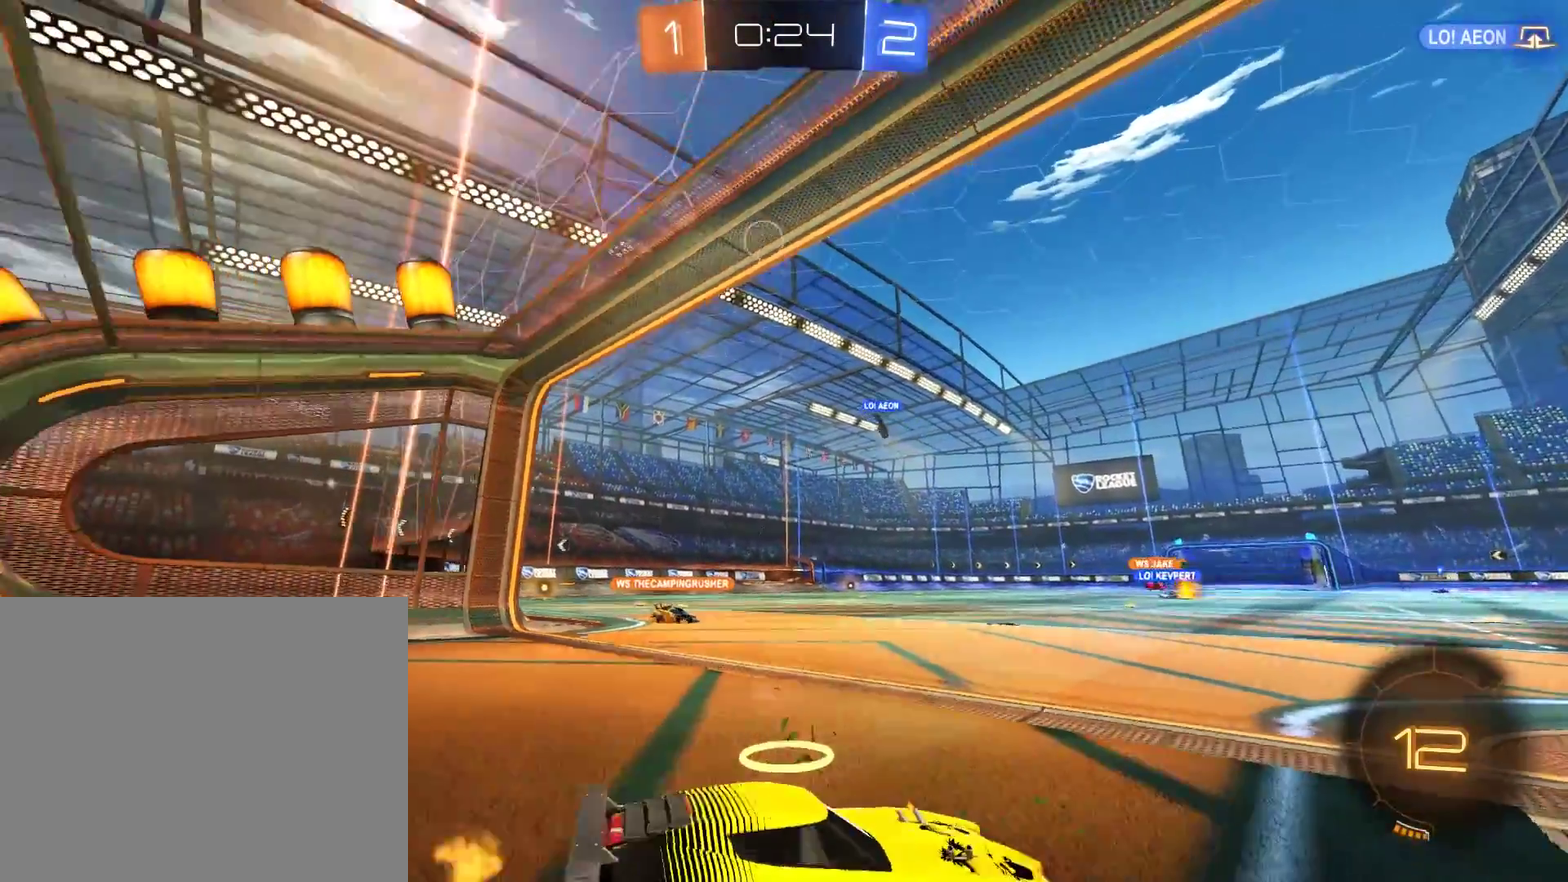
{"buttons": ["B"], "left_stick": "left", "right_stick": "center", "events": [[100, "B", "down"], [100, "L2", "up"], [100, "left_stick", "center"], [167, "left_stick", "left"], [433, "B", "up"], [500, "B", "down"]]}
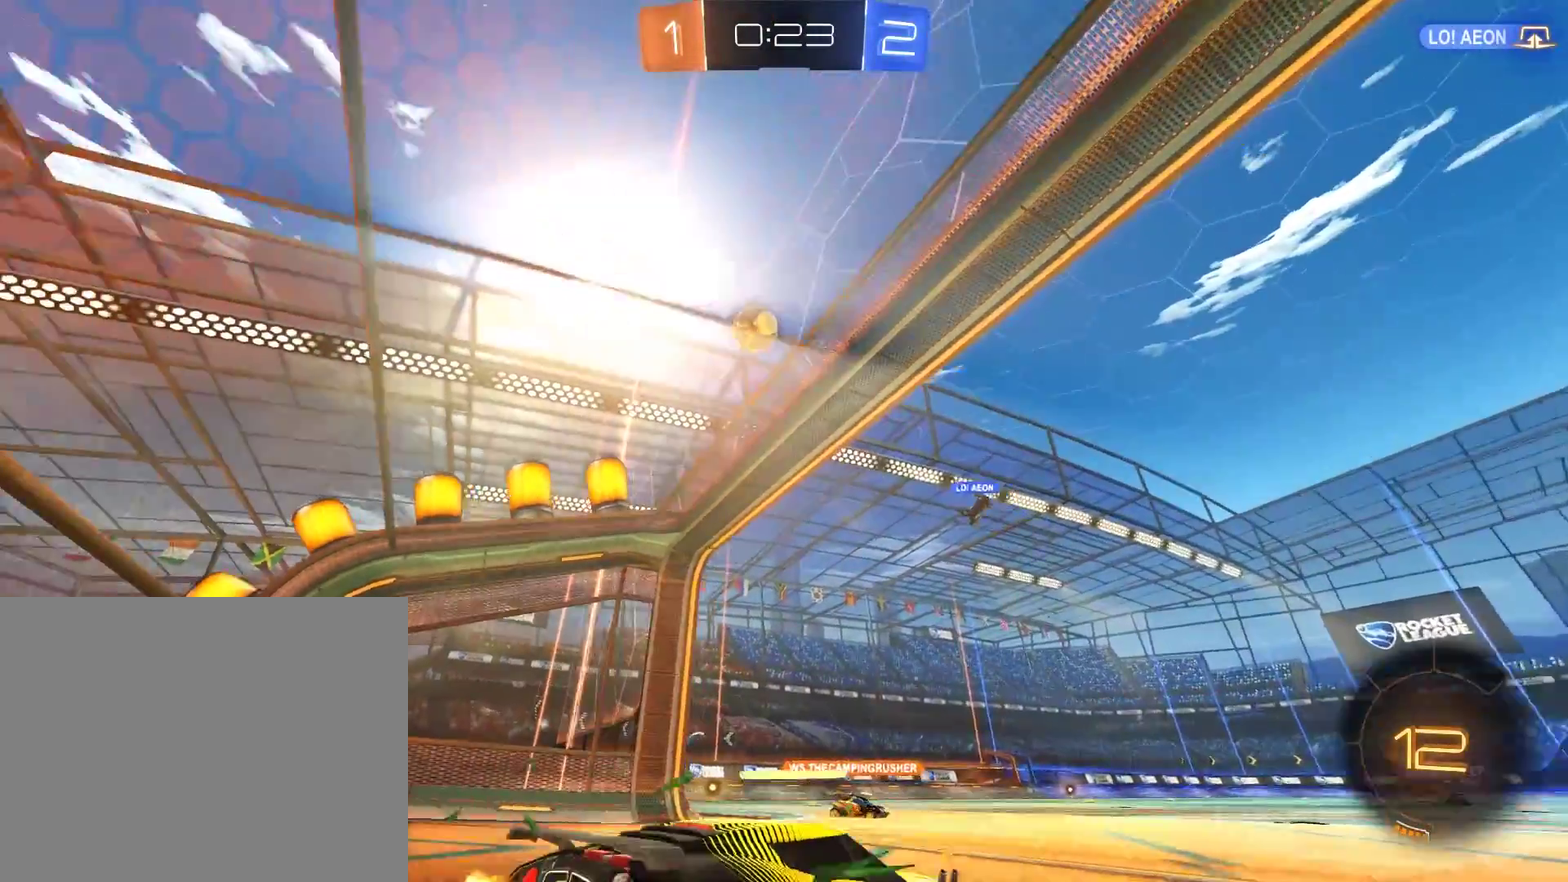
{"buttons": ["B"], "left_stick": "left", "right_stick": "center", "events": [[100, "B", "up"], [367, "B", "down"], [367, "left_stick", "center"], [467, "left_stick", "left"]]}
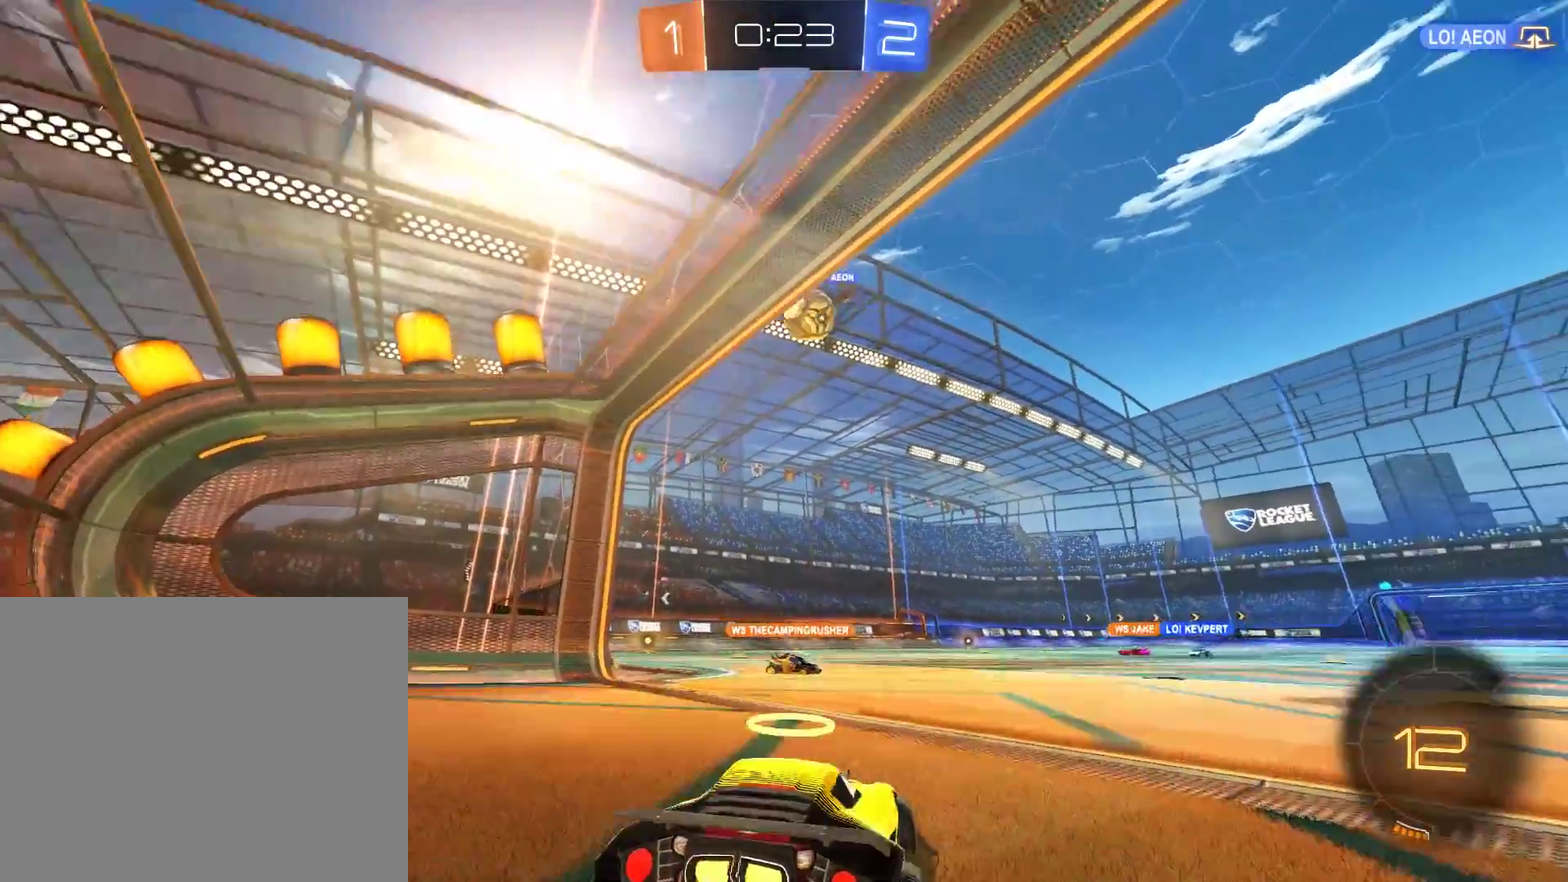
{"buttons": ["B"], "left_stick": "center", "right_stick": "center", "events": [[100, "left_stick", "center"], [267, "left_stick", "left"], [500, "left_stick", "center"]]}
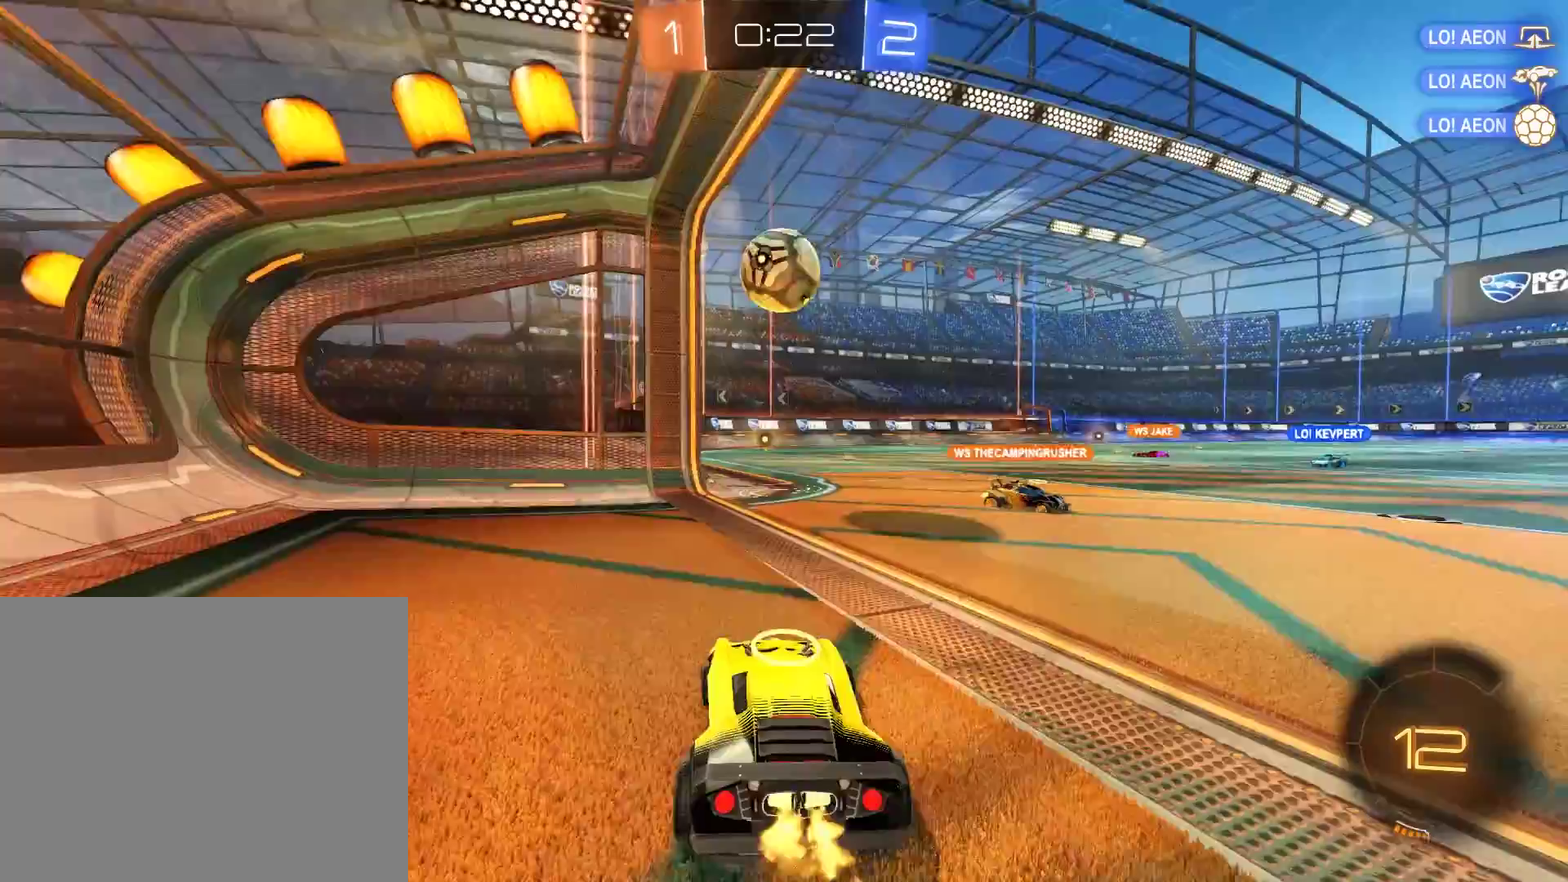
{"buttons": ["A", "B", "L2"], "left_stick": "down-right", "right_stick": "center", "events": [[133, "left_stick", "right"], [267, "B", "up"], [267, "left_stick", "center"], [400, "B", "down"], [400, "L2", "down"], [400, "left_stick", "down-right"], [433, "A", "down"]]}
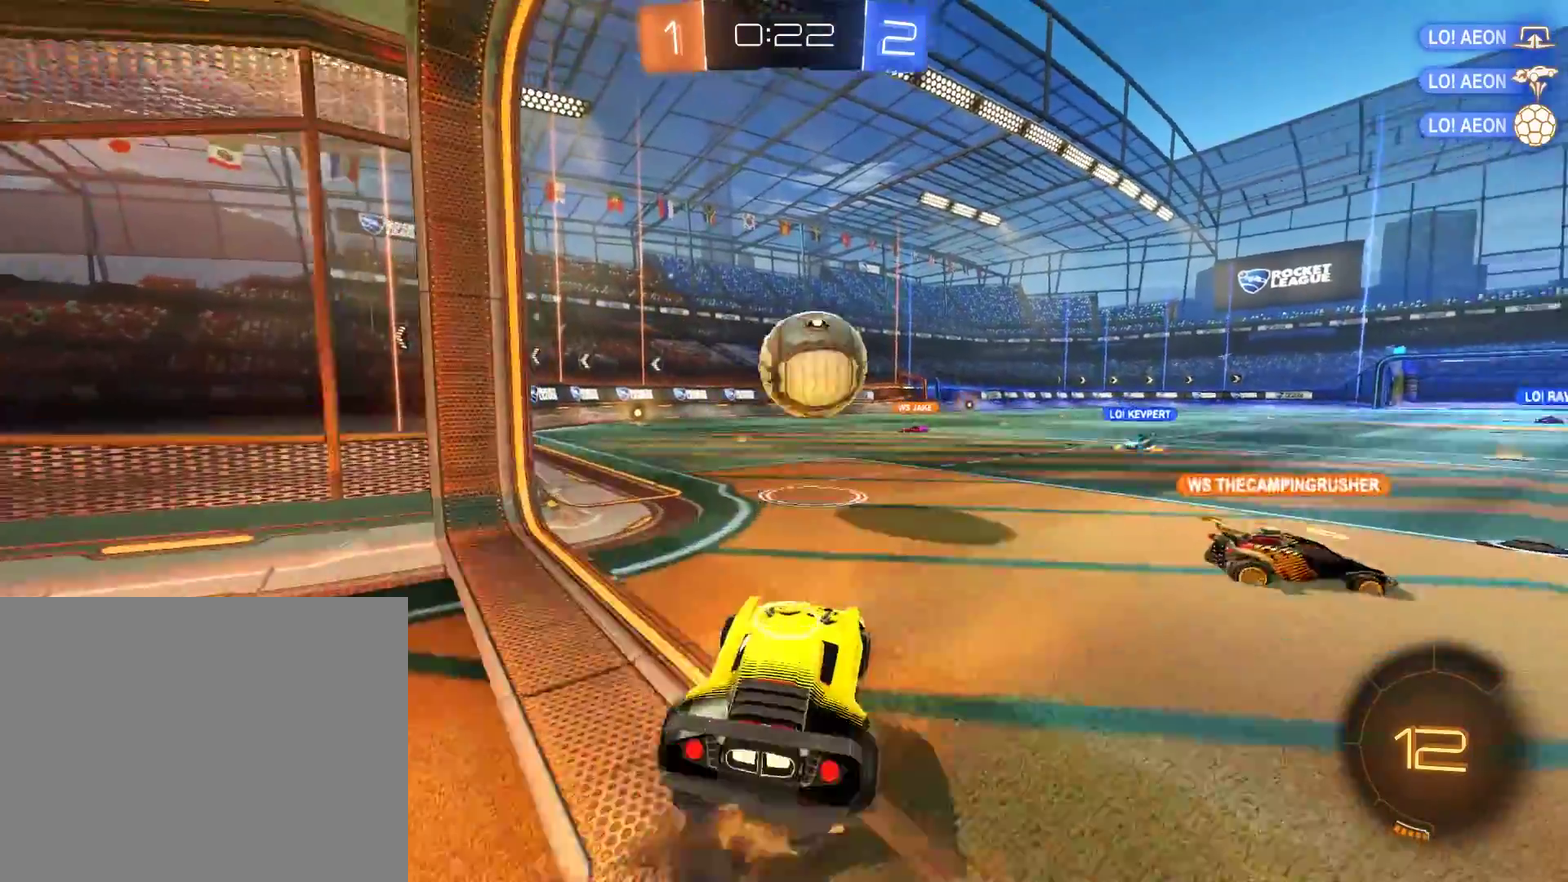
{"buttons": ["B", "R2"], "left_stick": "down-left", "right_stick": "center", "events": [[100, "L2", "up"], [167, "A", "up"], [167, "left_stick", "center"], [200, "R2", "down"], [267, "A", "down"], [267, "left_stick", "right"], [400, "left_stick", "down-right"], [433, "A", "up"], [467, "left_stick", "down-left"]]}
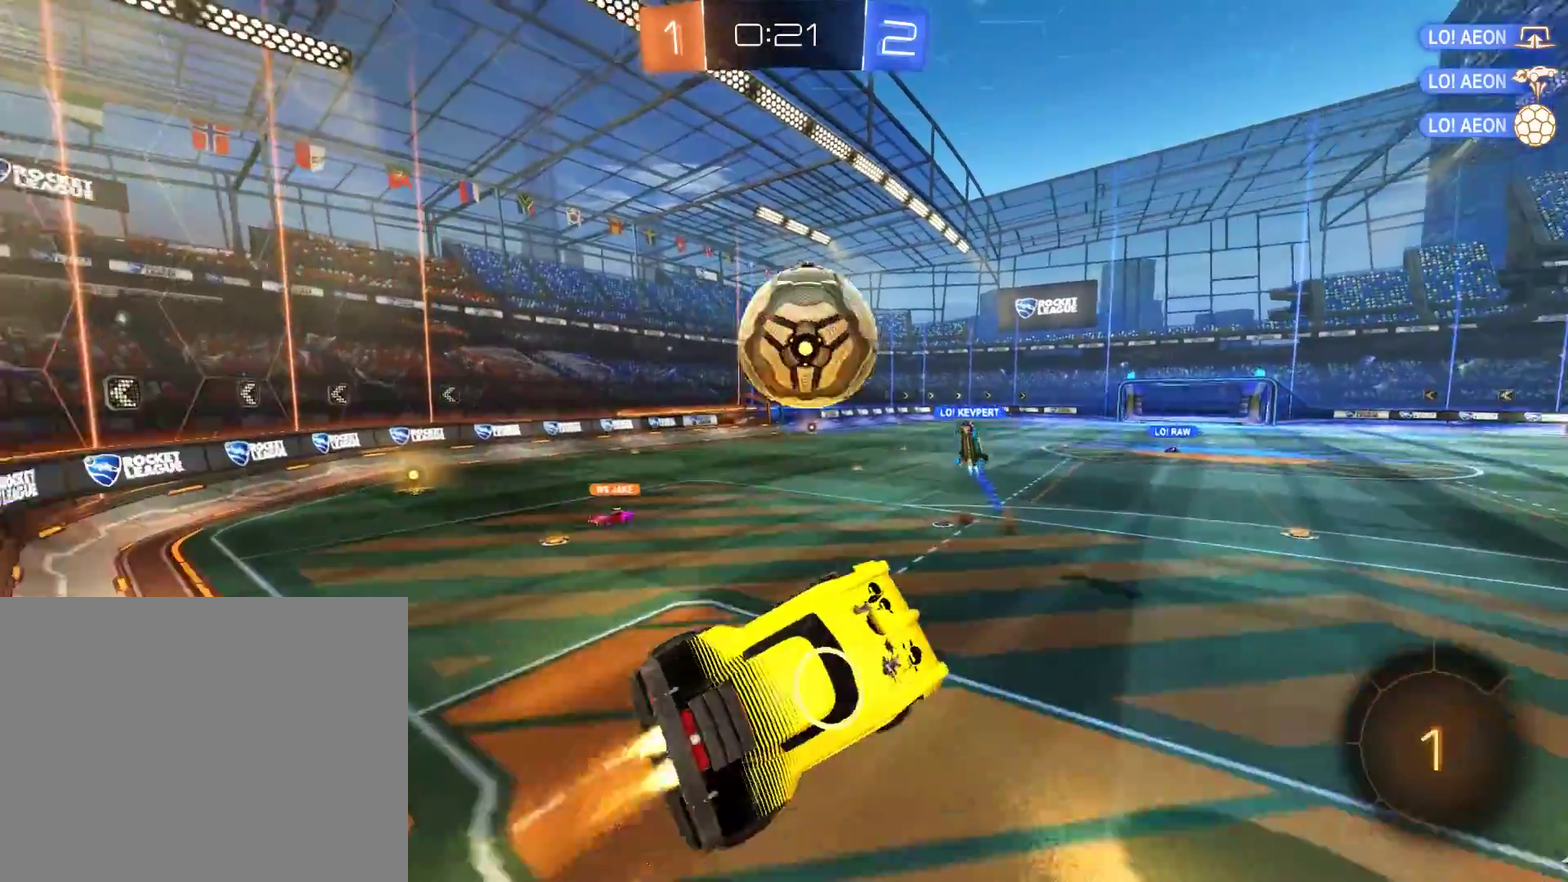
{"buttons": ["B", "R2"], "left_stick": "up-left", "right_stick": "center", "events": [[33, "left_stick", "left"], [300, "left_stick", "up-left"]]}
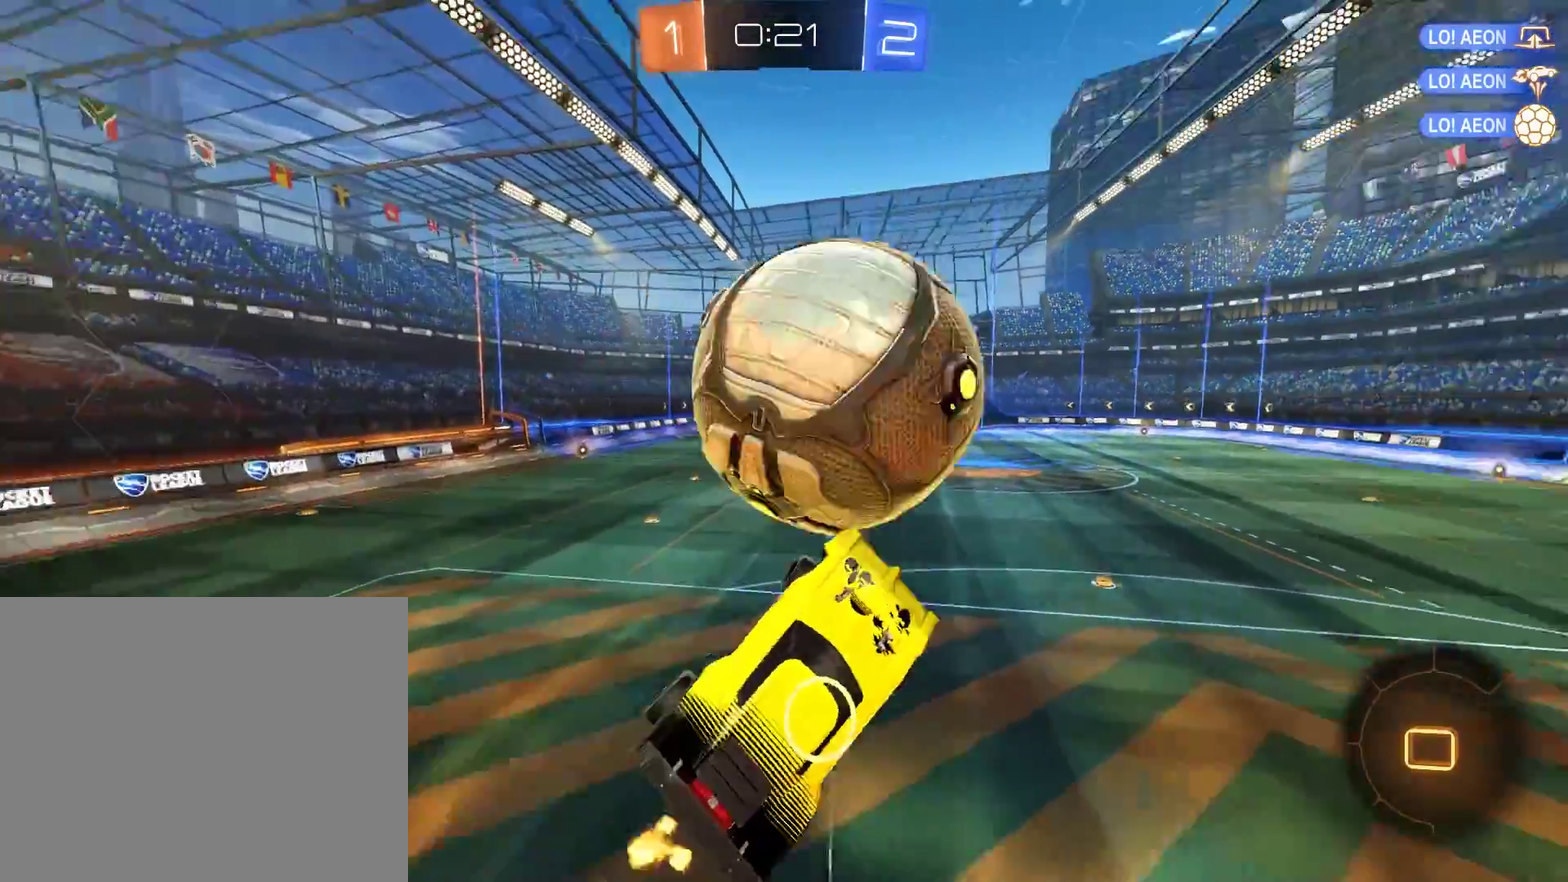
{"buttons": ["B", "L2"], "left_stick": "left", "right_stick": "center", "events": [[100, "left_stick", "center"], [267, "R2", "up"], [433, "L2", "down"], [433, "left_stick", "left"]]}
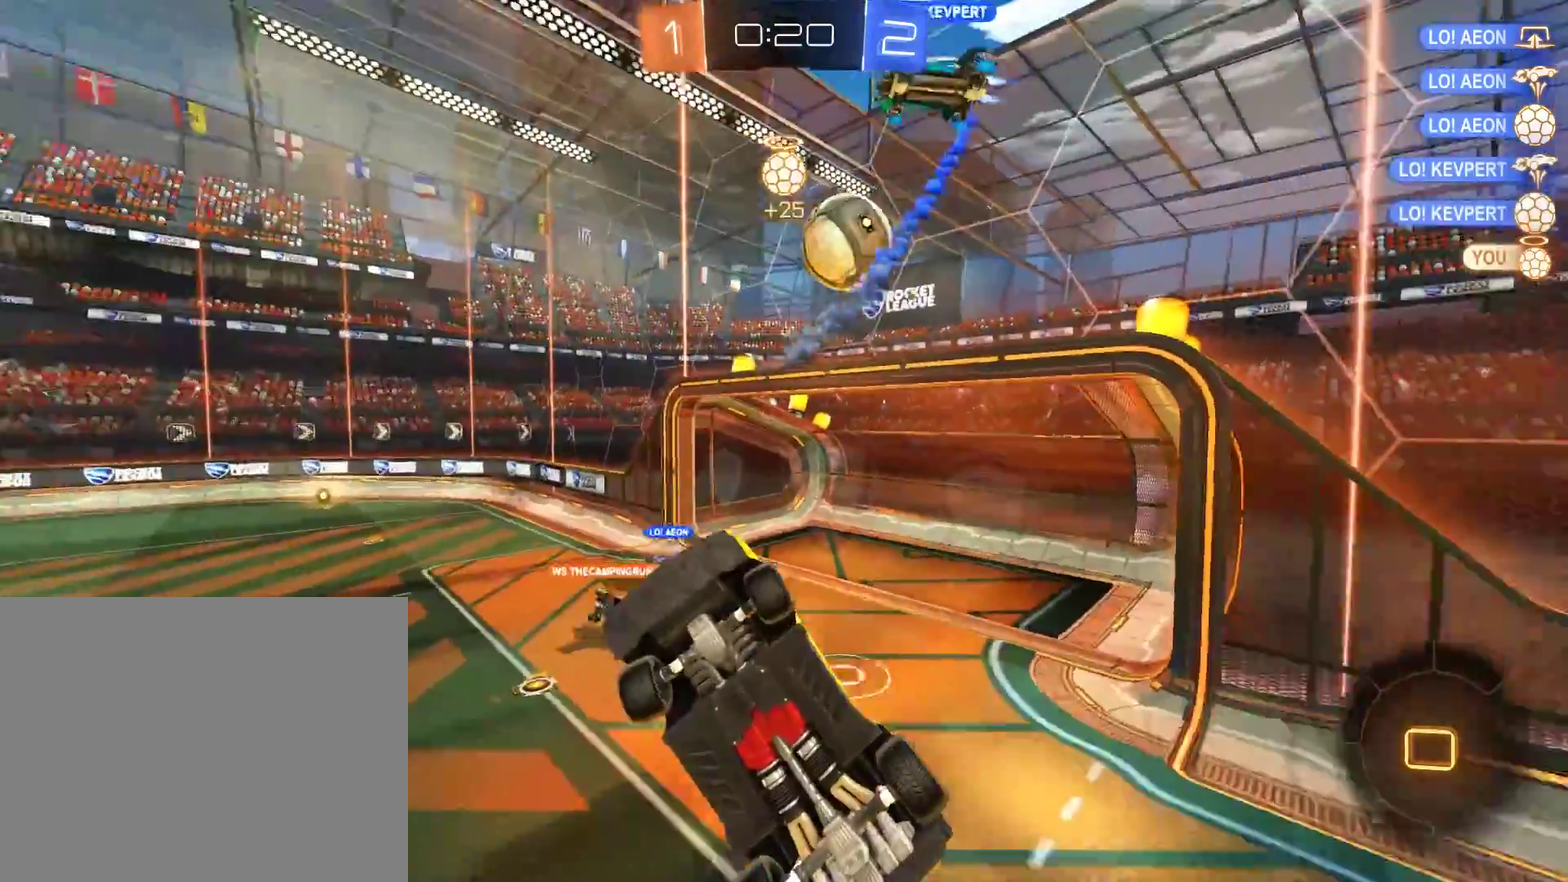
{"buttons": ["B"], "left_stick": "center", "right_stick": "center", "events": [[67, "left_stick", "up-left"], [167, "left_stick", "up"], [200, "L2", "up"], [300, "left_stick", "left"], [433, "left_stick", "center"]]}
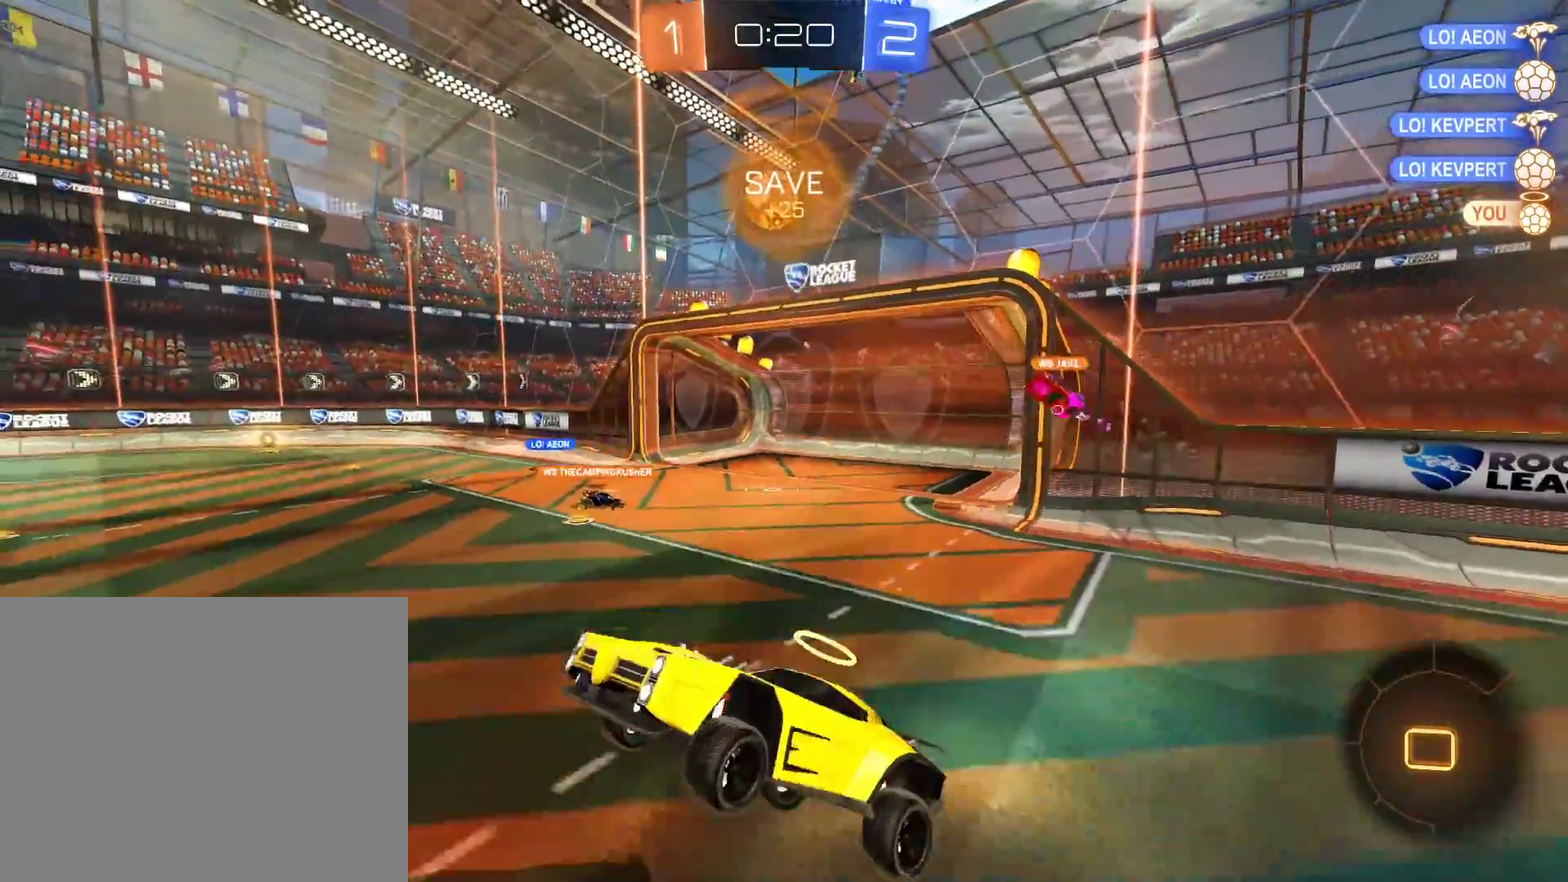
{"buttons": ["B", "R2"], "left_stick": "right", "right_stick": "center", "events": [[267, "left_stick", "right"], [500, "R2", "down"]]}
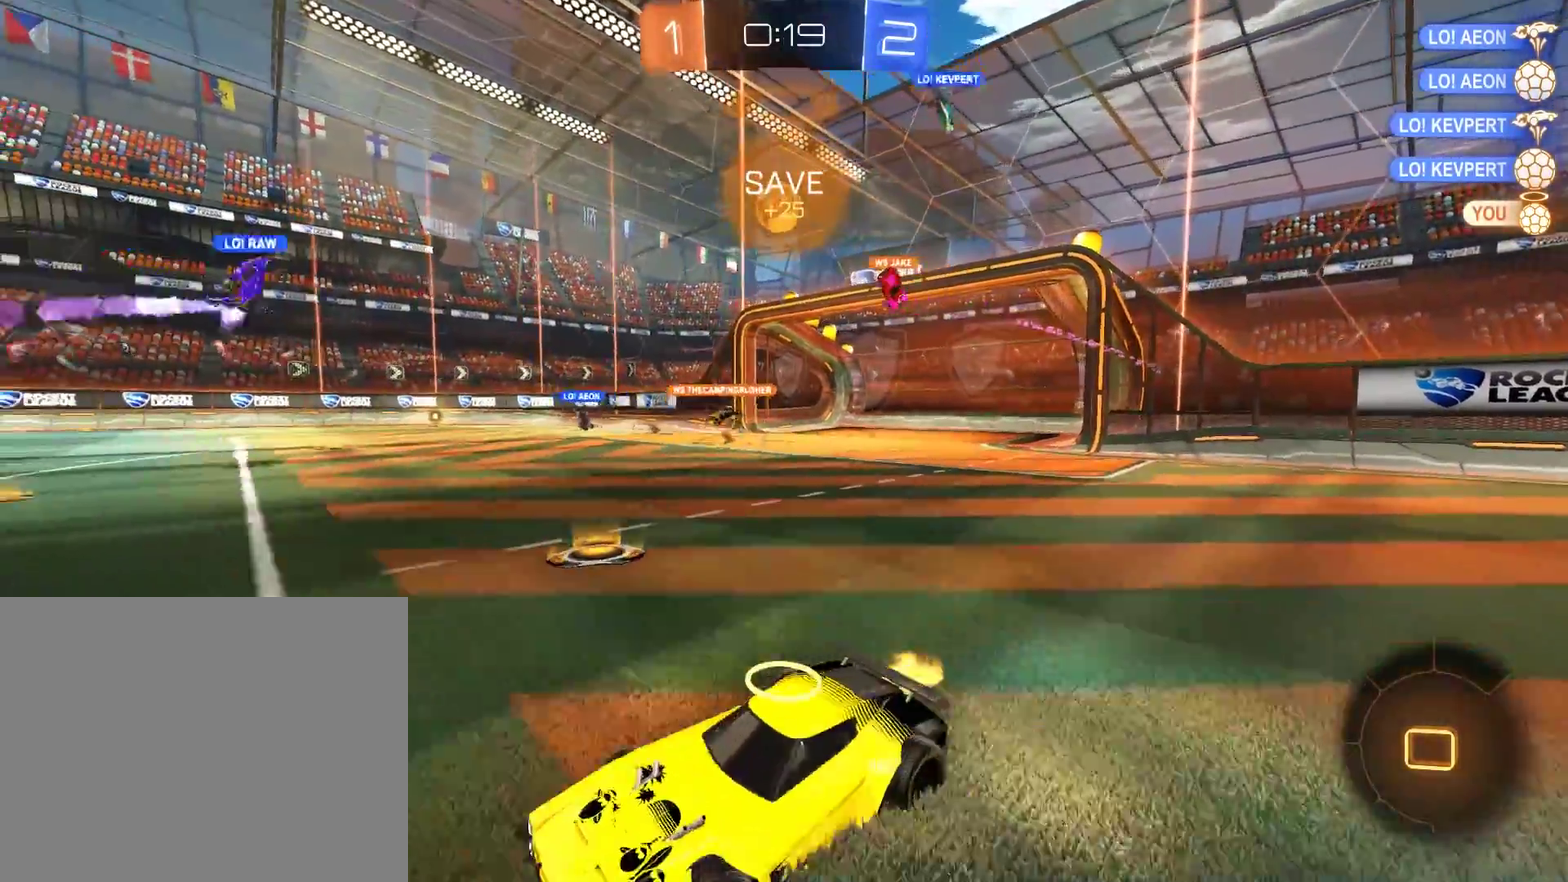
{"buttons": ["B"], "left_stick": "center", "right_stick": "center", "events": [[367, "R2", "up"], [433, "left_stick", "center"]]}
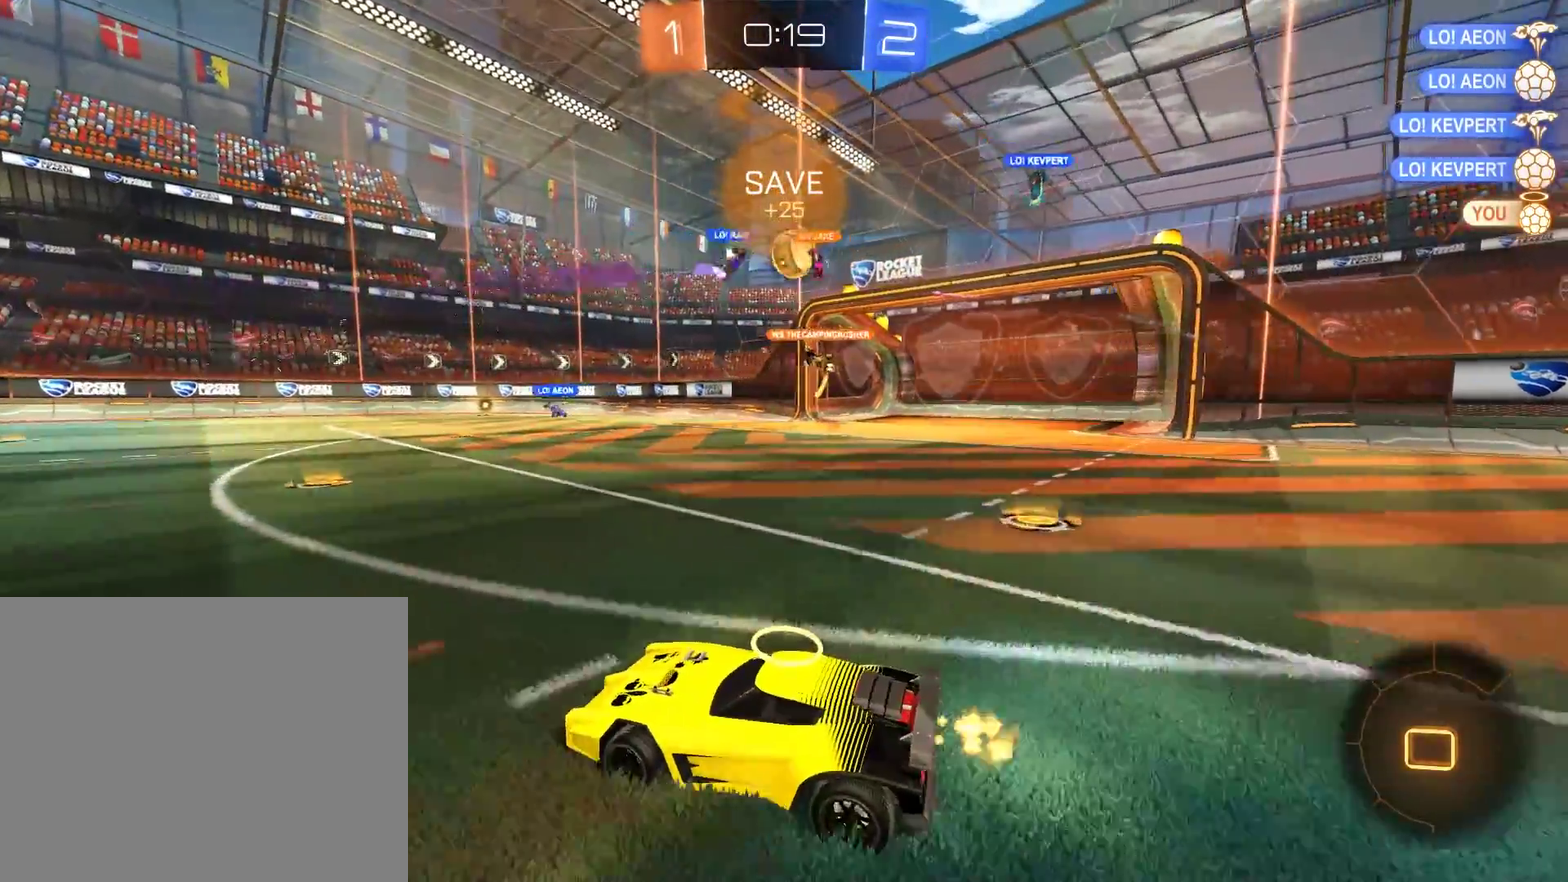
{"buttons": ["B"], "left_stick": "center", "right_stick": "center"}
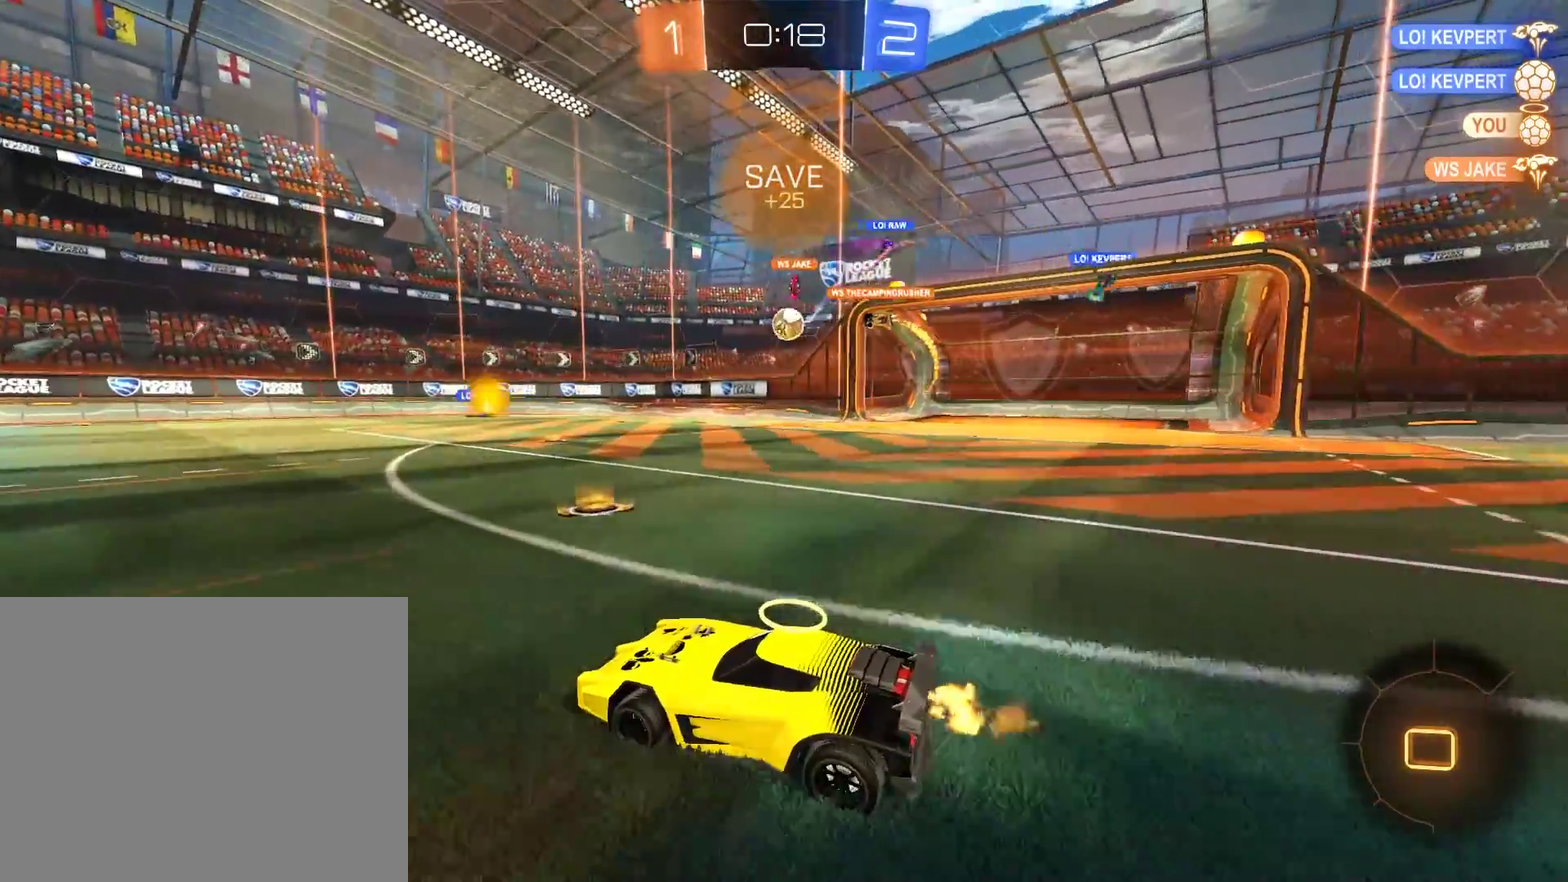
{"buttons": ["A", "B", "R2"], "left_stick": "up", "right_stick": "center"}
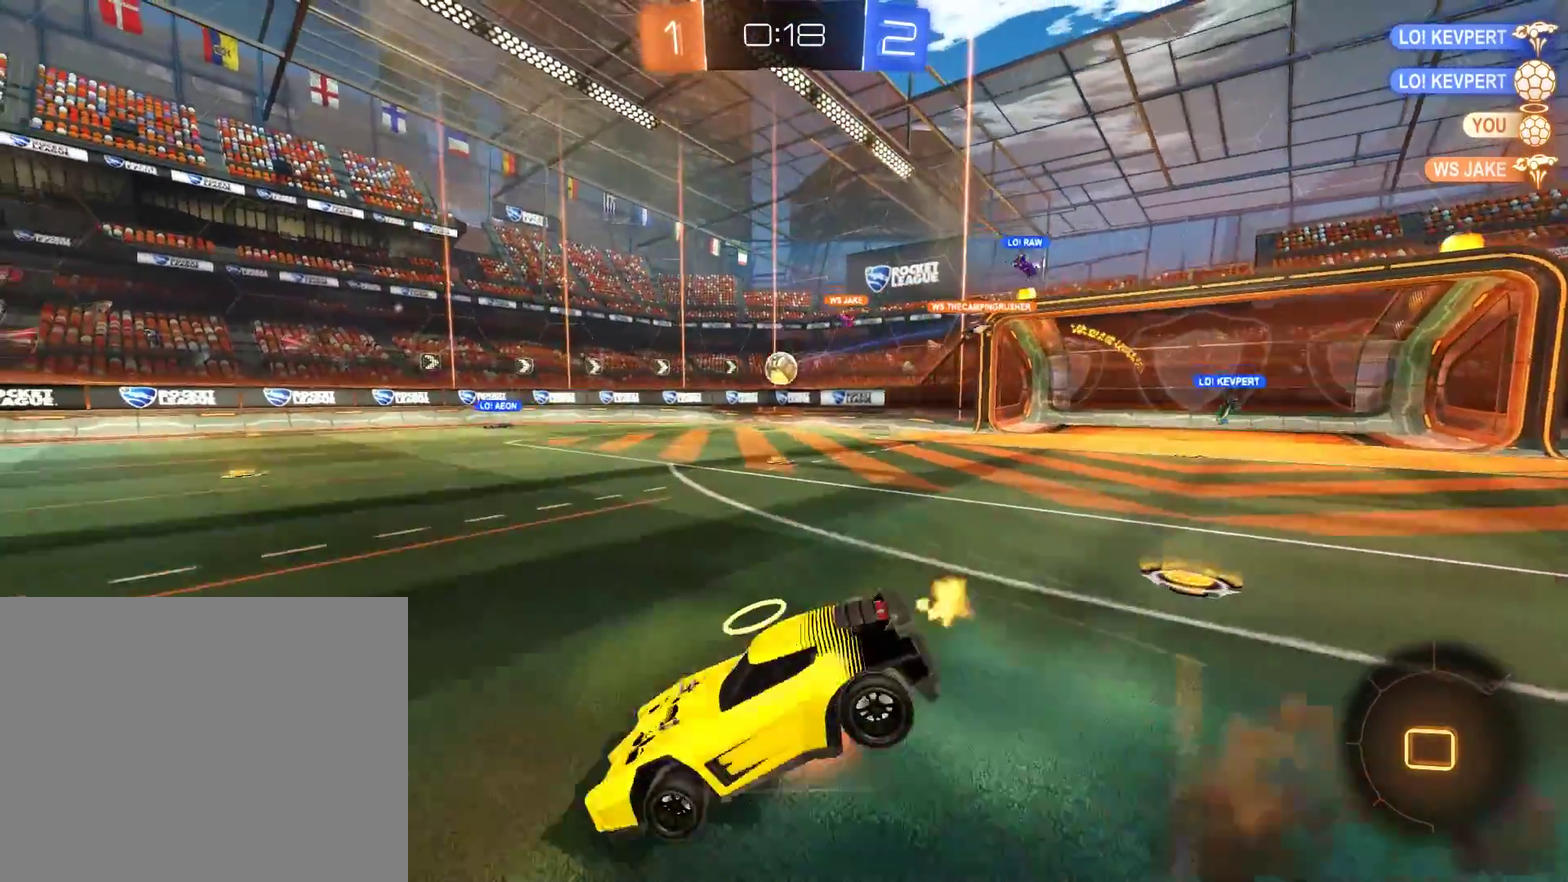
{"buttons": [], "left_stick": "center", "right_stick": "center", "events": [[17, "A", "up"], [17, "R2", "up"], [50, "B", "up"], [83, "left_stick", "center"], [150, "Y", "down"], [250, "Y", "up"]]}
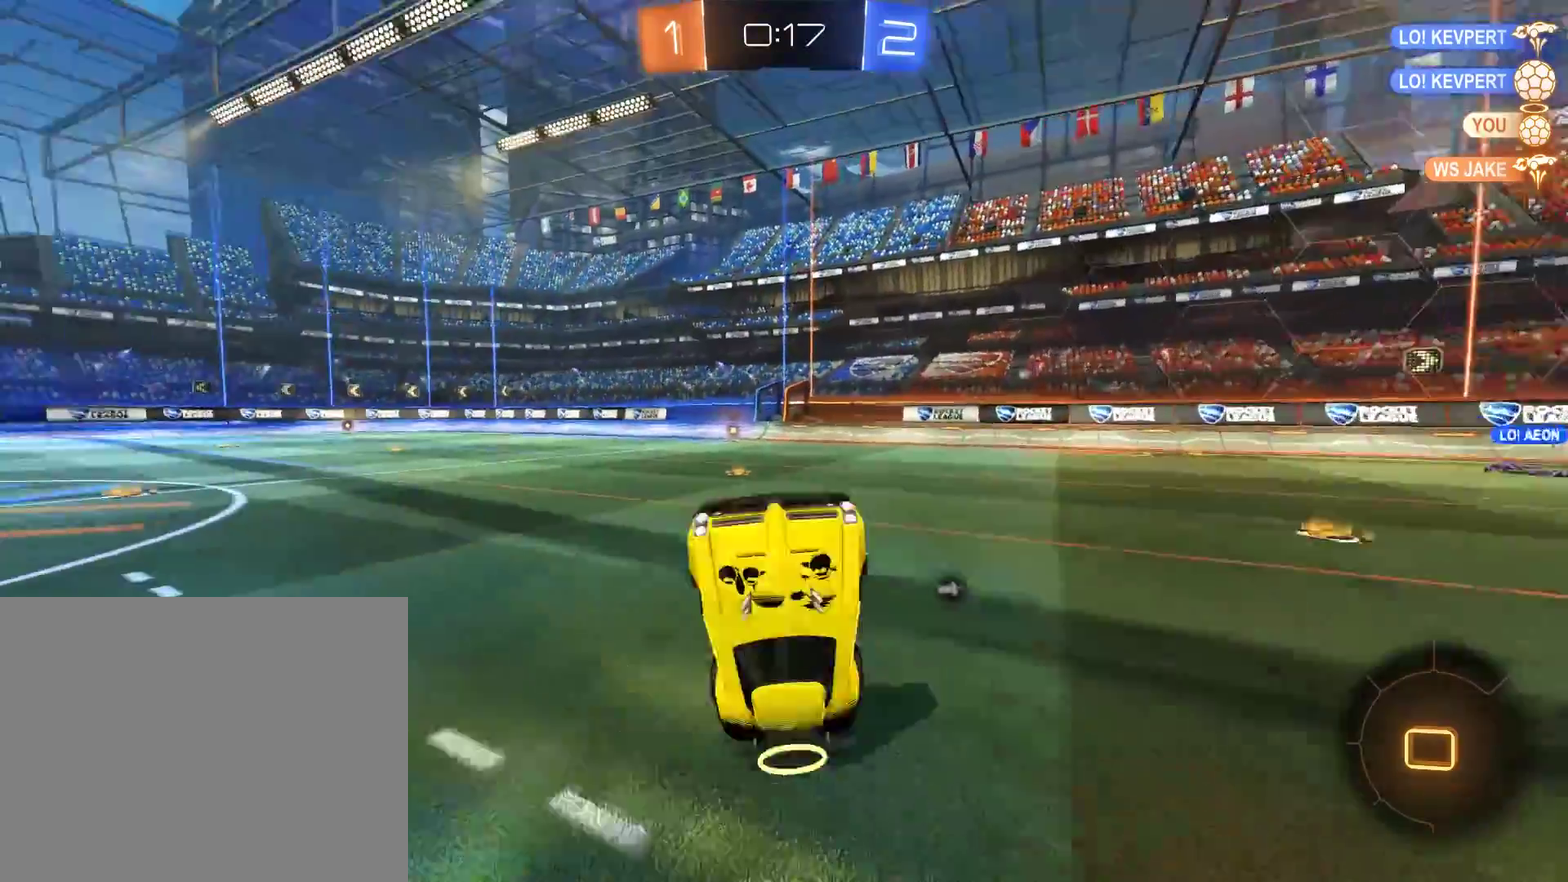
{"buttons": ["B", "R2"], "left_stick": "center", "right_stick": "center", "events": [[50, "Y", "down"], [150, "Y", "up"], [250, "B", "down"], [283, "R2", "down"]]}
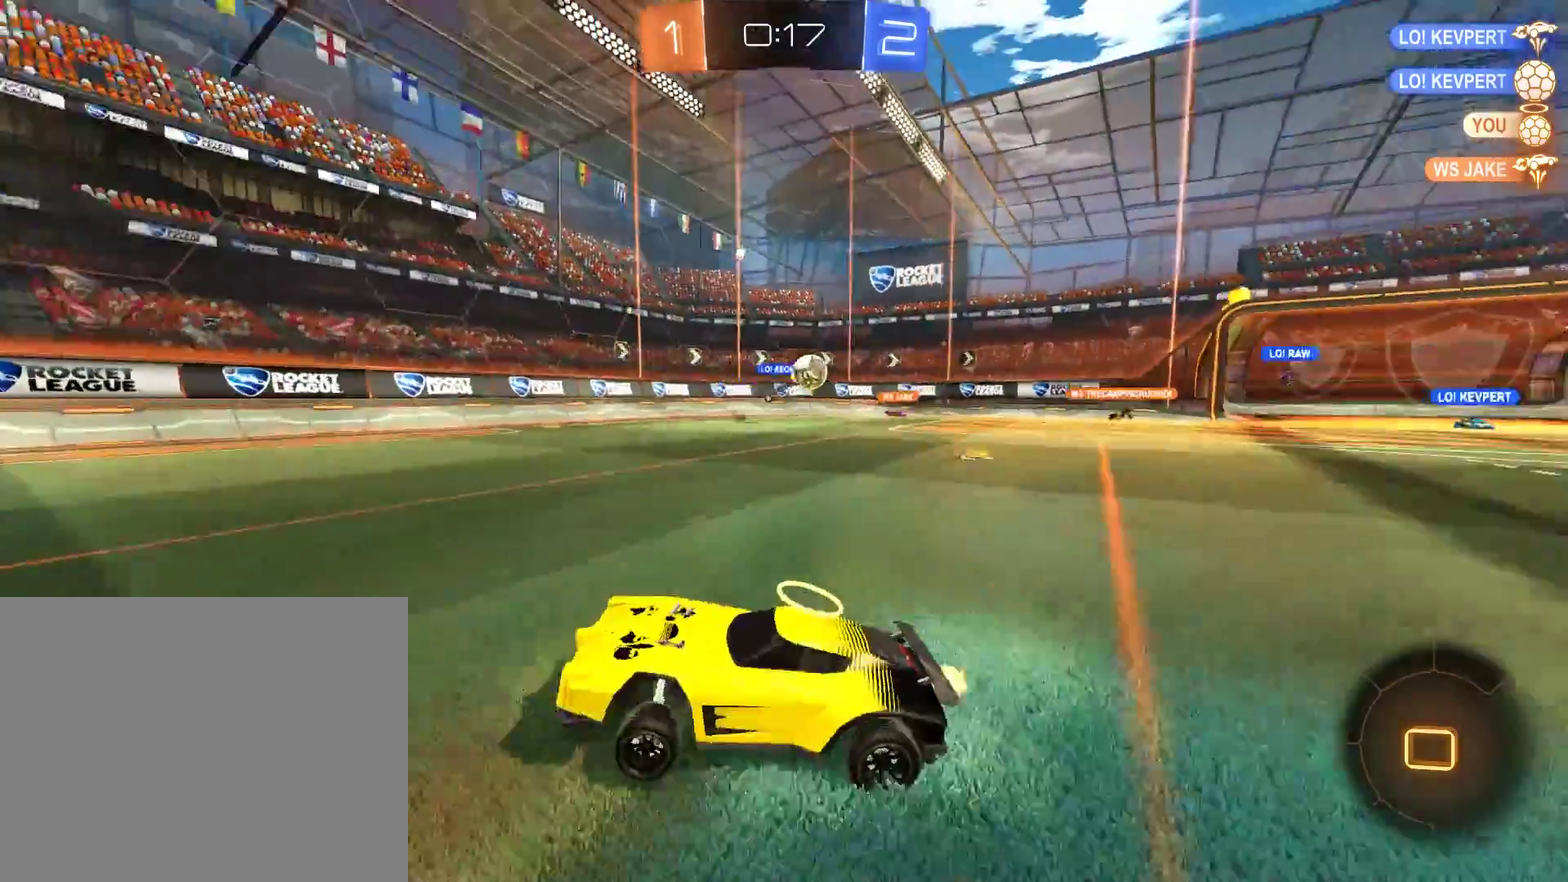
{"buttons": ["B", "R2"], "left_stick": "center", "right_stick": "center", "events": [[317, "left_stick", "right"], [450, "left_stick", "center"]]}
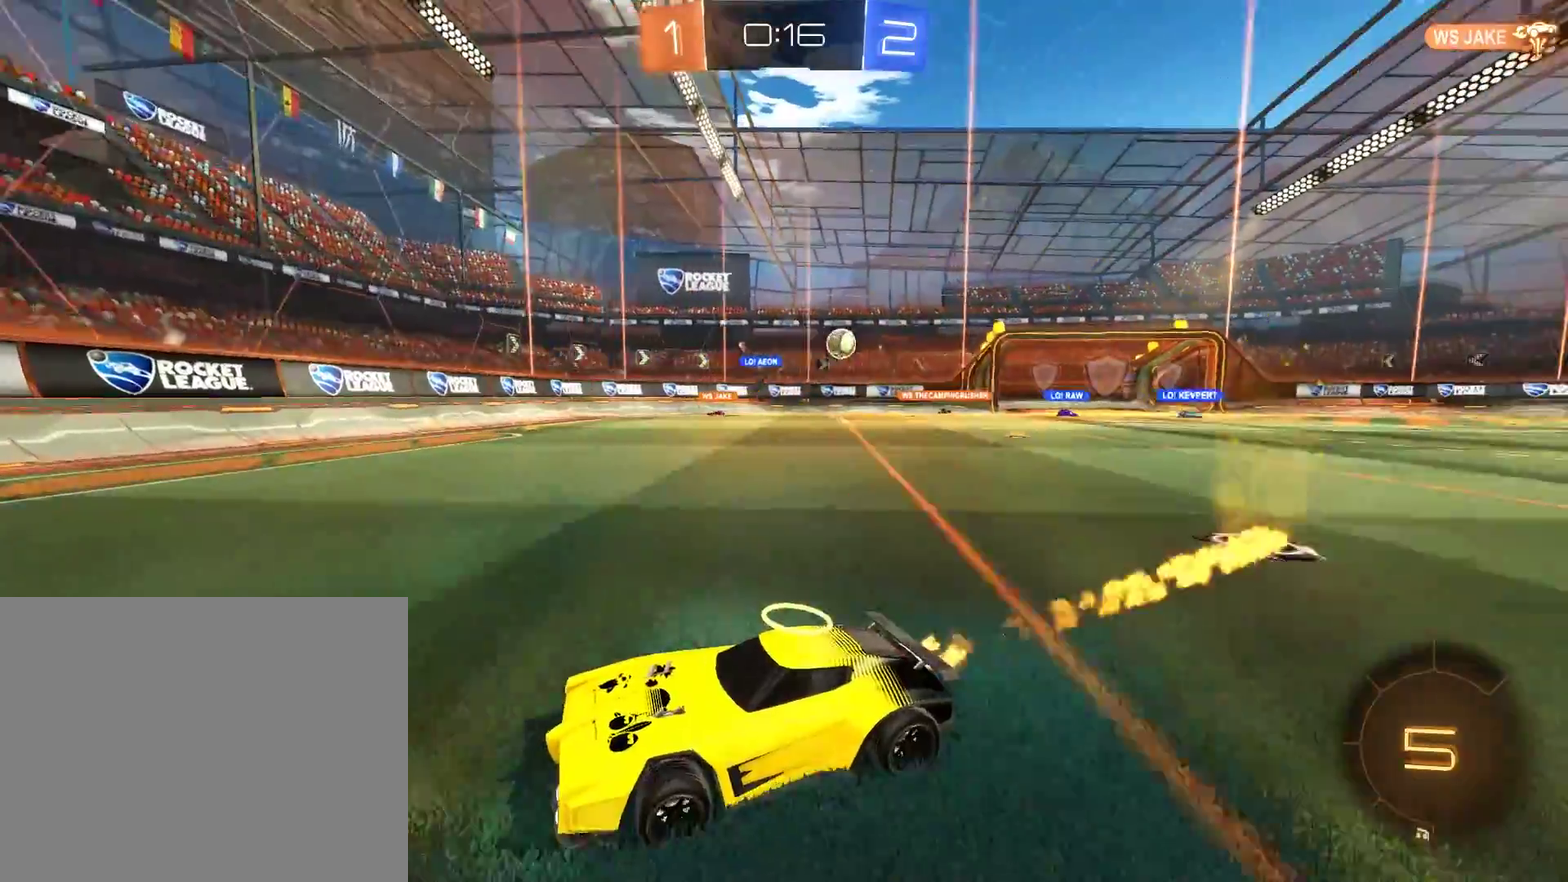
{"buttons": ["B", "X"], "left_stick": "left", "right_stick": "center", "events": [[83, "R2", "up"], [117, "left_stick", "left"], [150, "X", "down"]]}
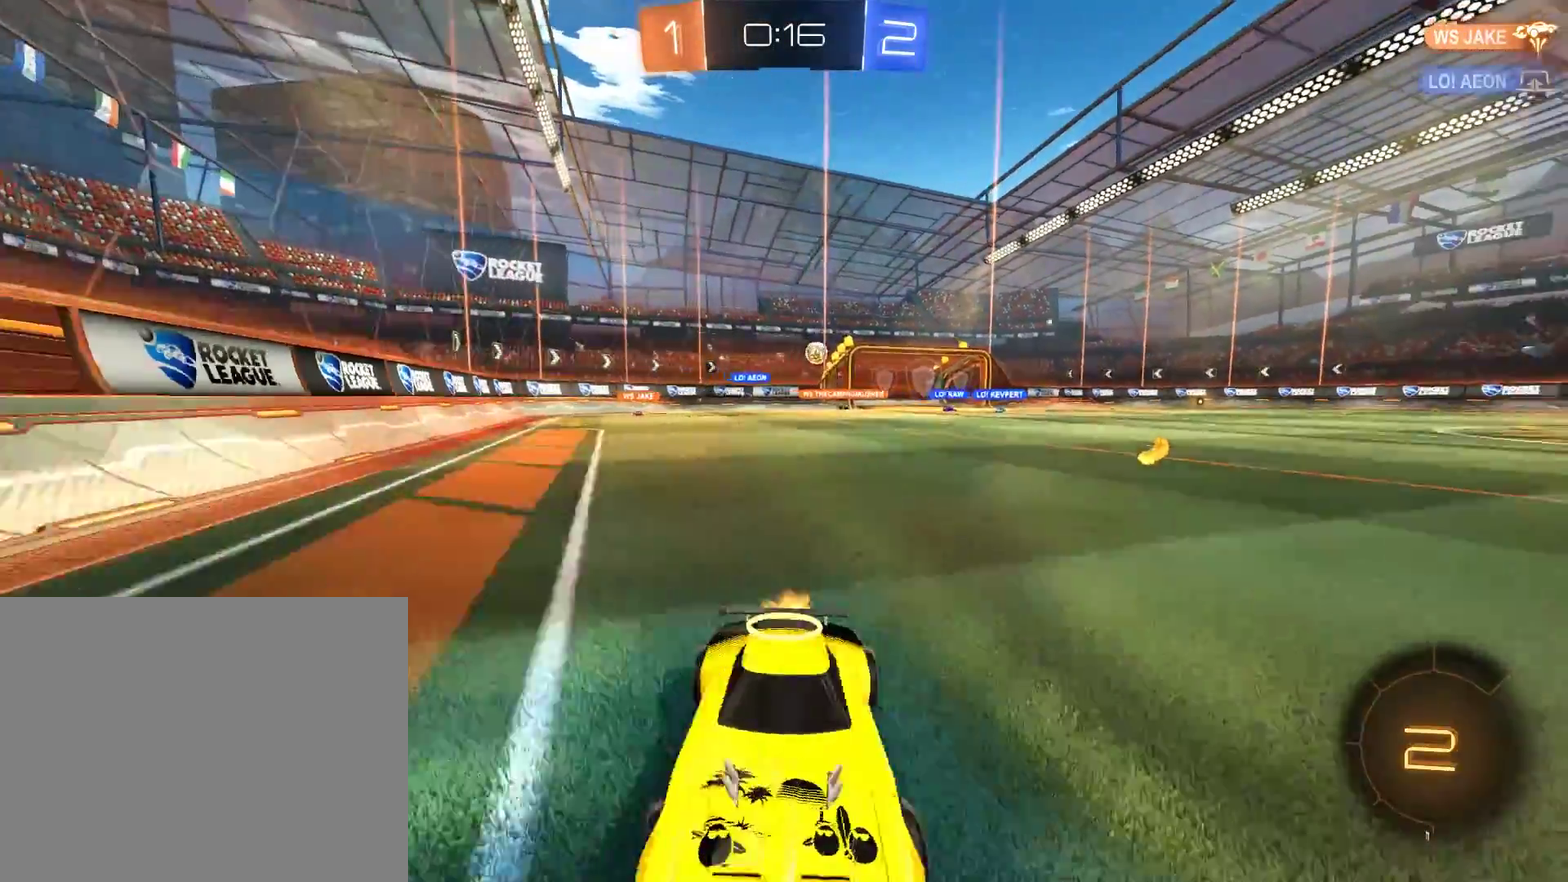
{"buttons": ["B", "R2"], "left_stick": "left", "right_stick": "center", "events": [[117, "L2", "down"], [117, "X", "up"], [117, "left_stick", "right"], [150, "B", "up"], [233, "left_stick", "up-right"], [283, "B", "down"], [283, "L2", "up"], [317, "R2", "down"], [350, "left_stick", "left"]]}
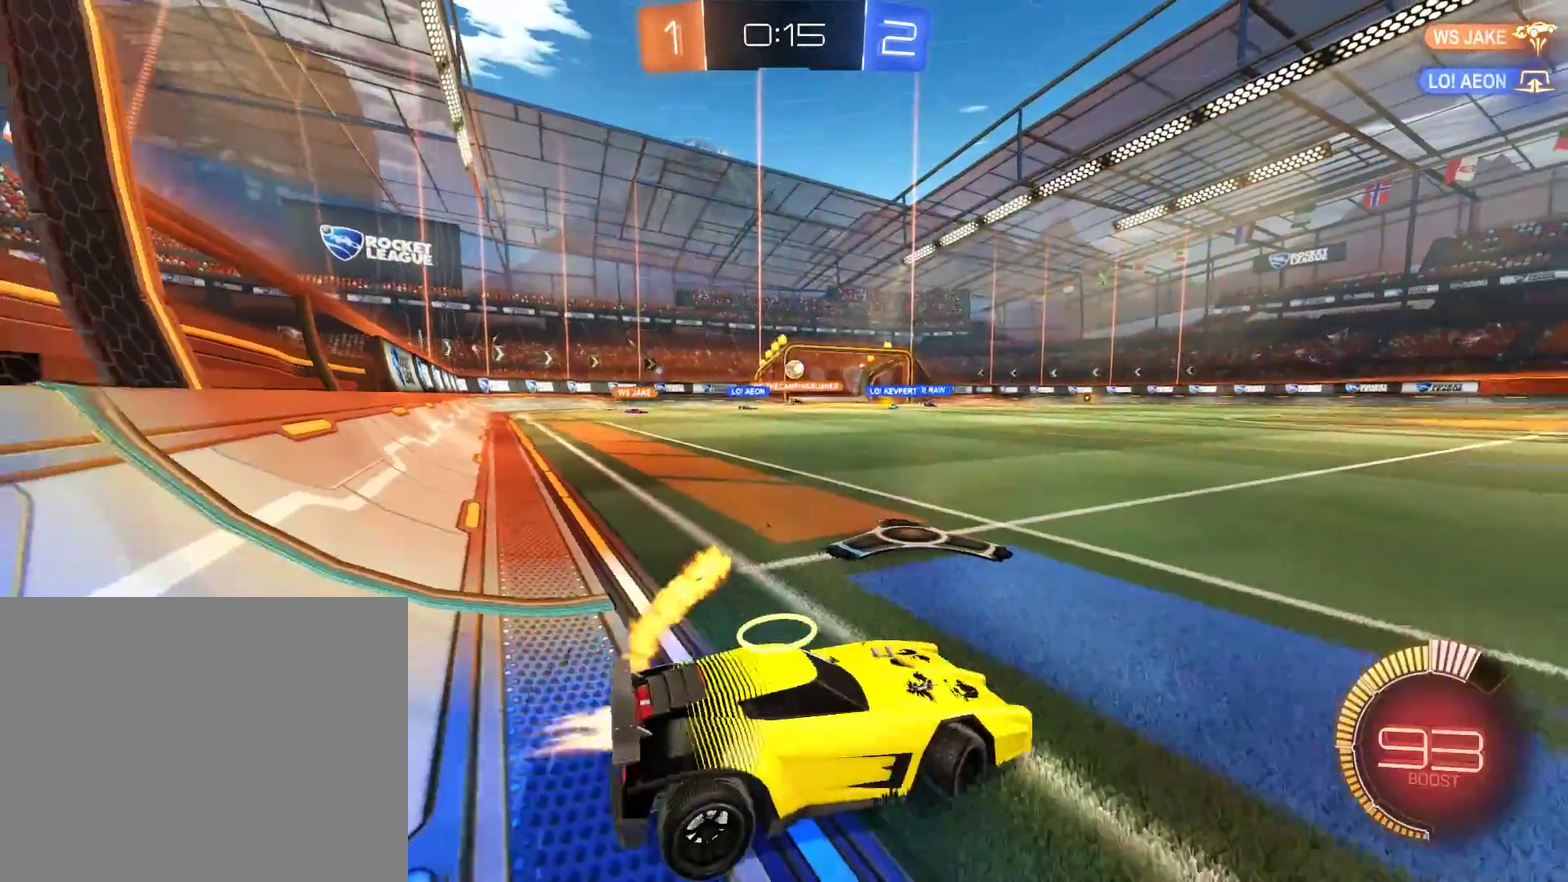
{"buttons": ["B", "R2"], "left_stick": "center", "right_stick": "center", "events": [[150, "left_stick", "down-left"], [250, "left_stick", "left"], [350, "left_stick", "center"]]}
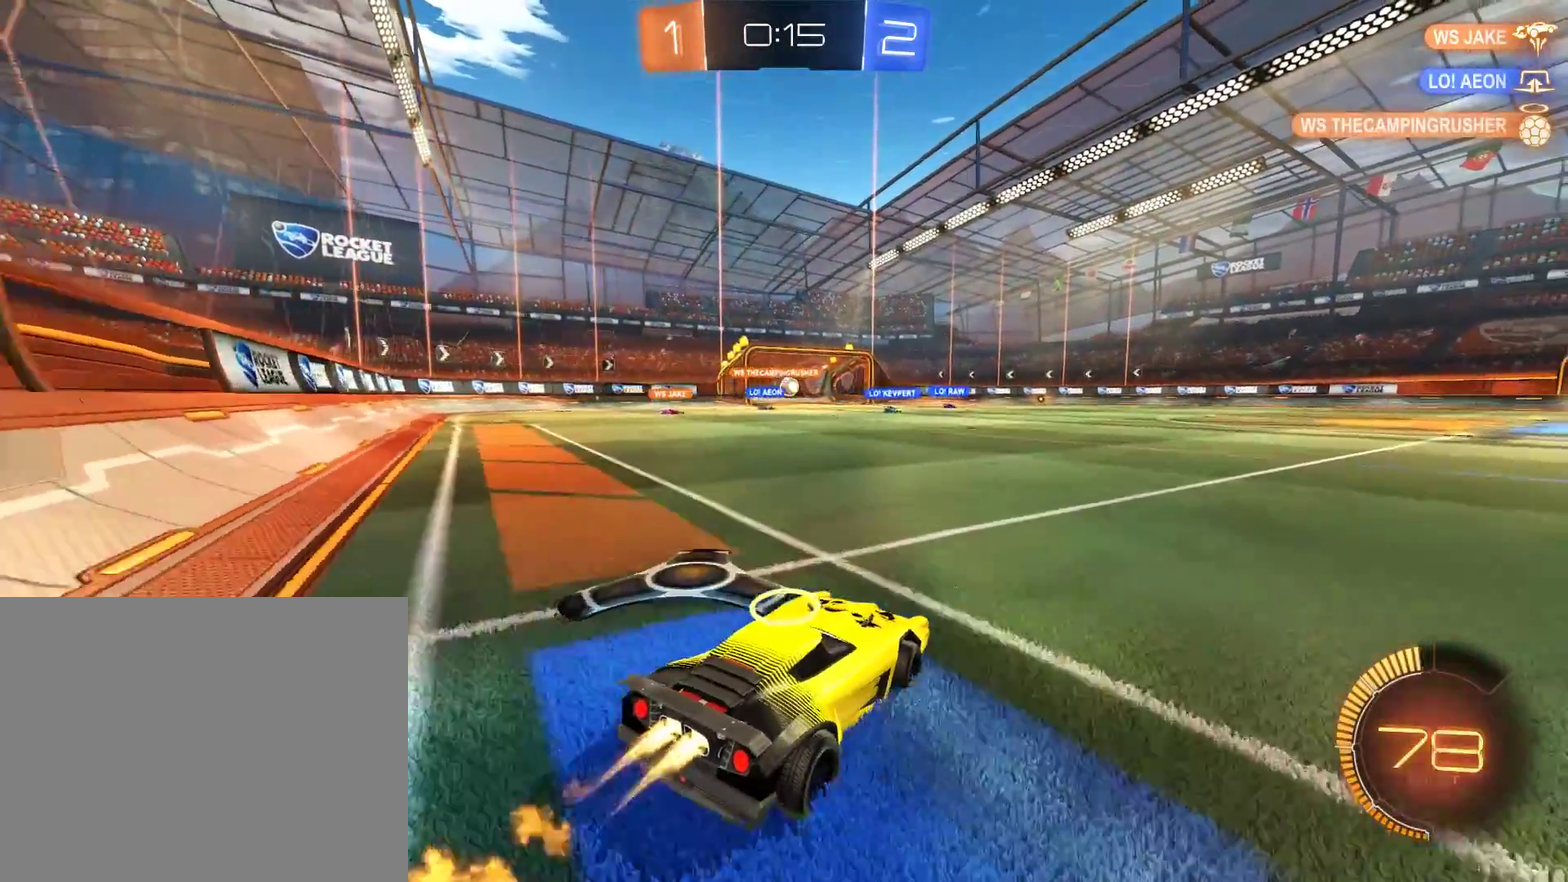
{"buttons": ["B", "R2"], "left_stick": "center", "right_stick": "center", "events": [[17, "left_stick", "down-left"], [233, "left_stick", "center"]]}